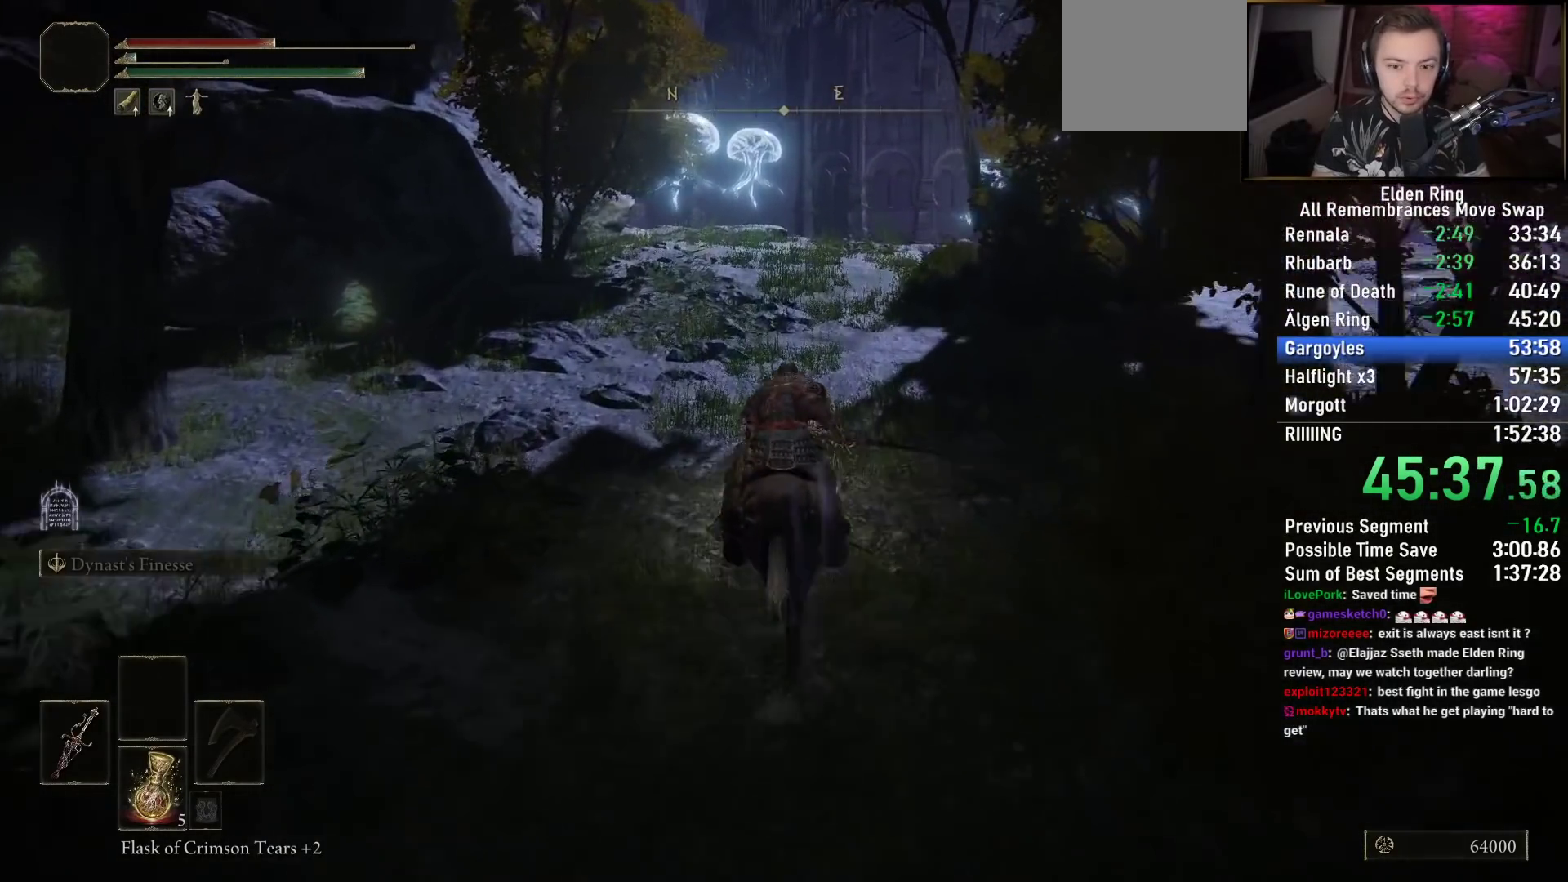
Gameplay with a controller (PlayStation layout); each line is a JSON object with the inputs held at the frame after it. "events" lists button and stick changes between this image and that frame as [ms after this image, input, new state], when the widget could be followed in between.
{"buttons": [], "left_stick": "up", "right_stick": "center", "events": []}
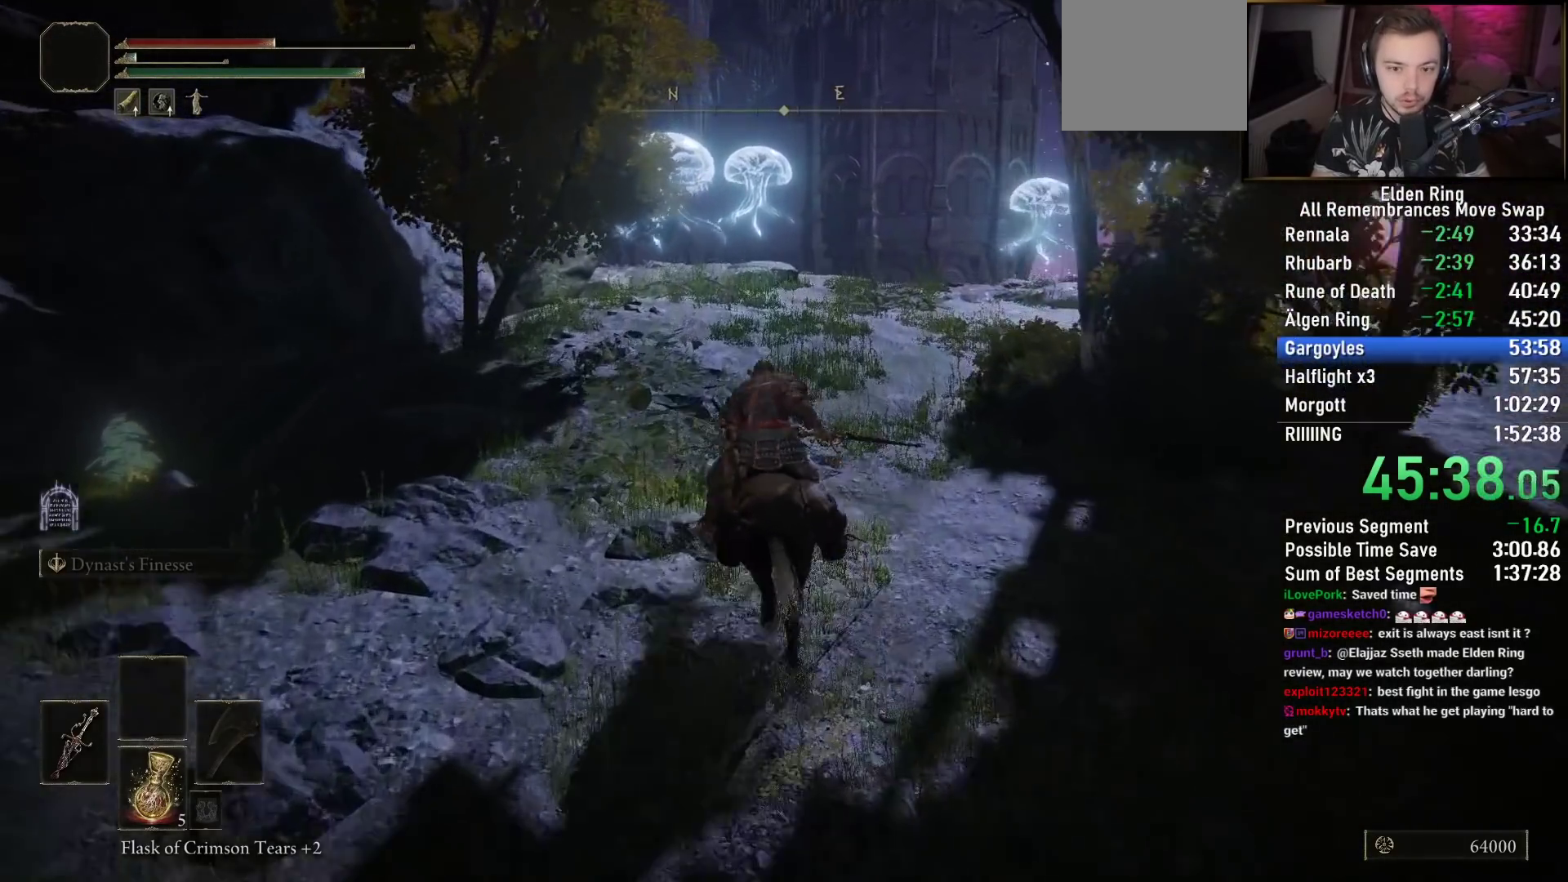
{"buttons": ["CIRCLE"], "left_stick": "up", "right_stick": "center", "events": [[450, "CIRCLE", "down"]]}
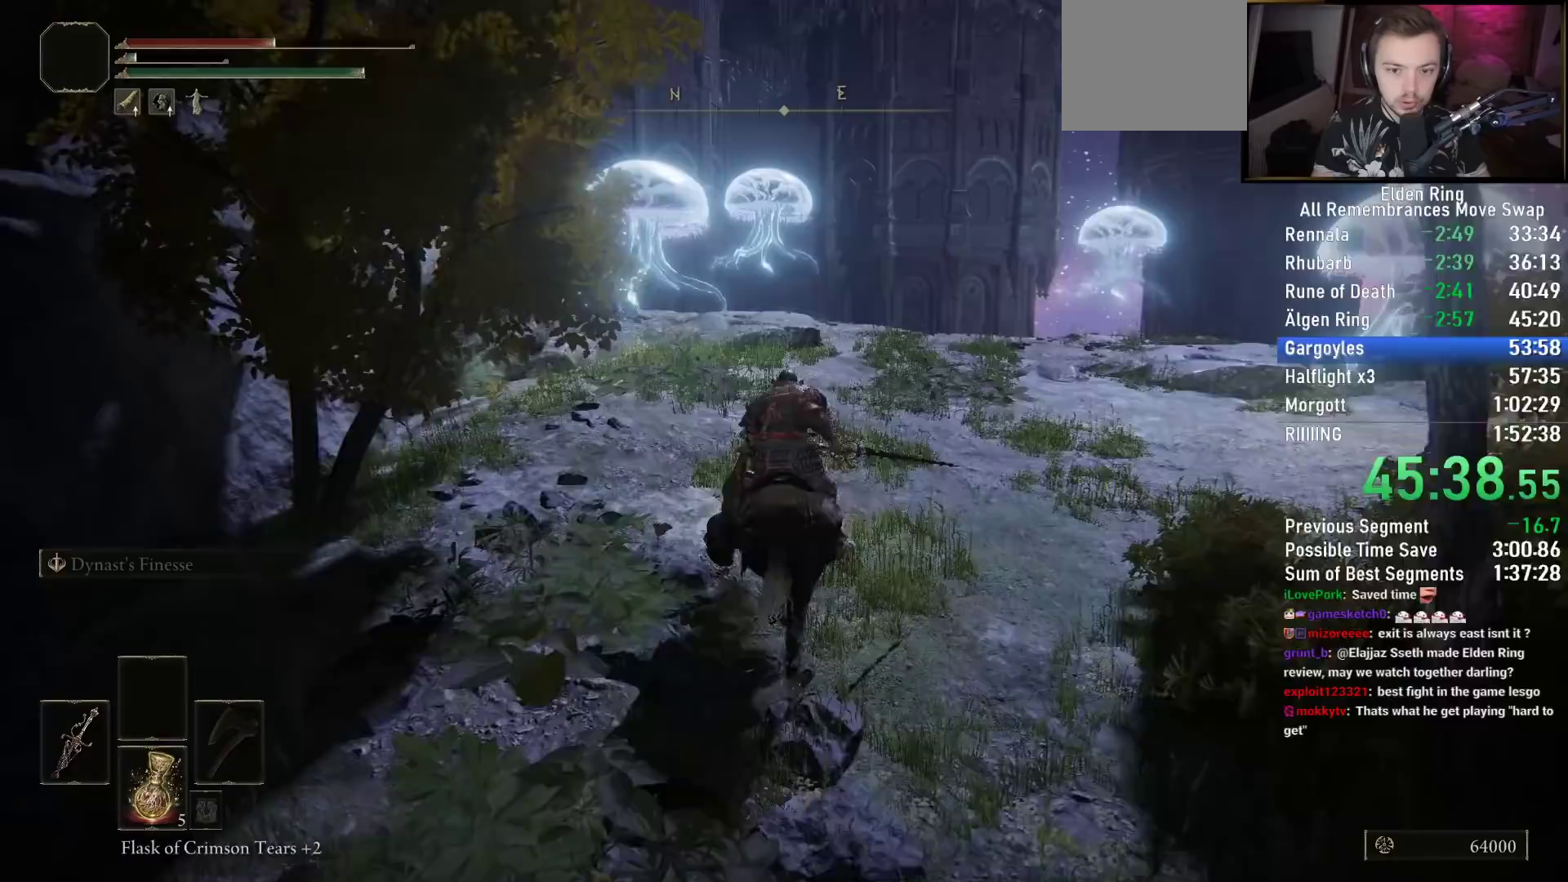
{"buttons": [], "left_stick": "up", "right_stick": "down-left", "events": [[33, "CIRCLE", "up"], [417, "right_stick", "down-left"]]}
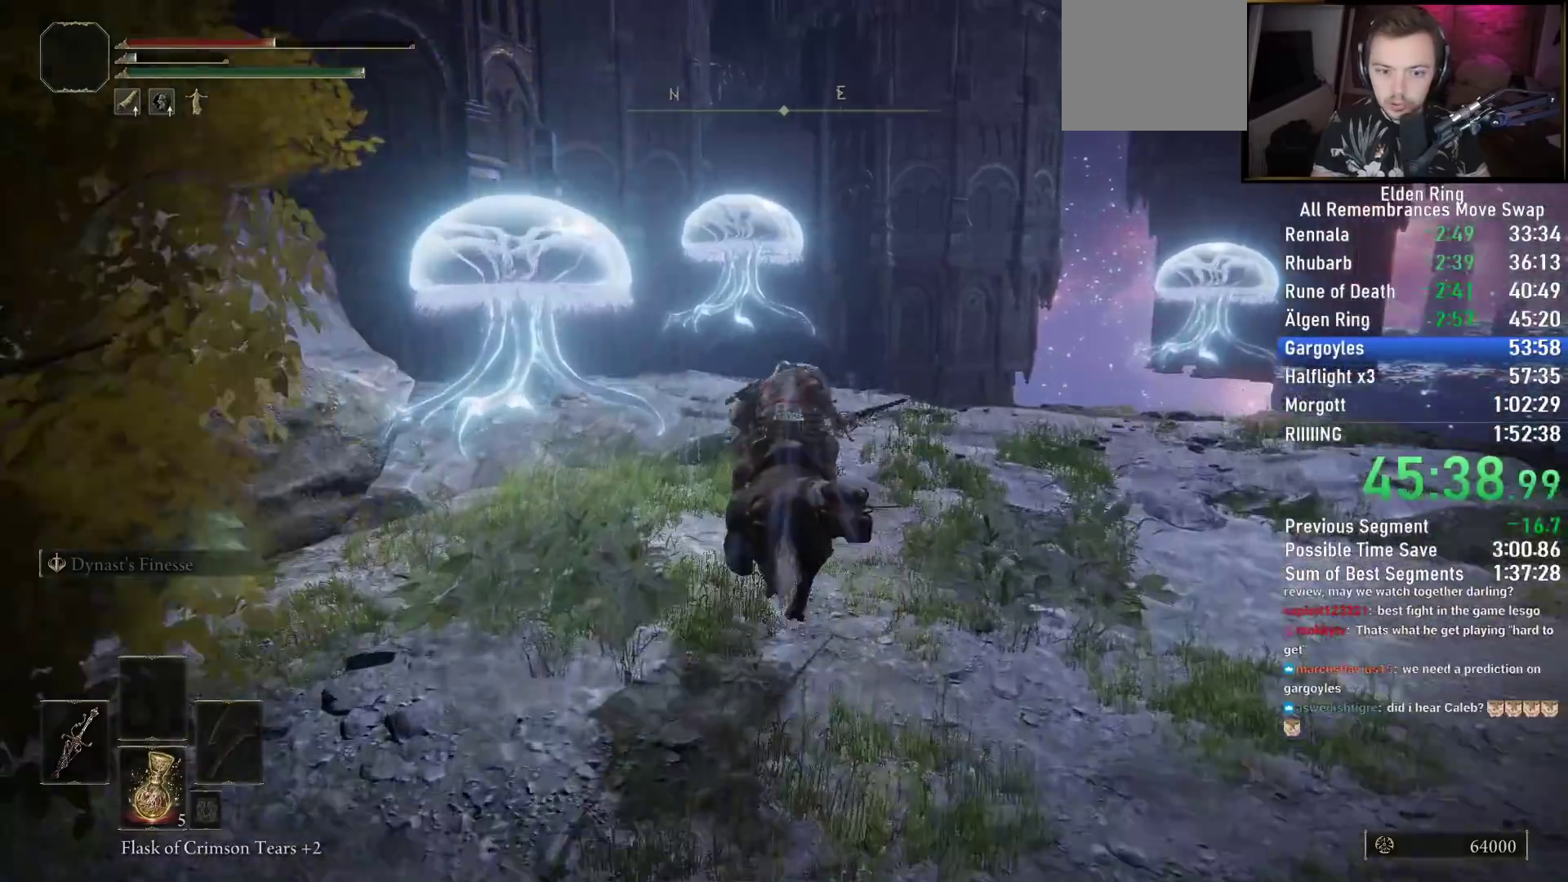
{"buttons": [], "left_stick": "up", "right_stick": "down-left", "events": []}
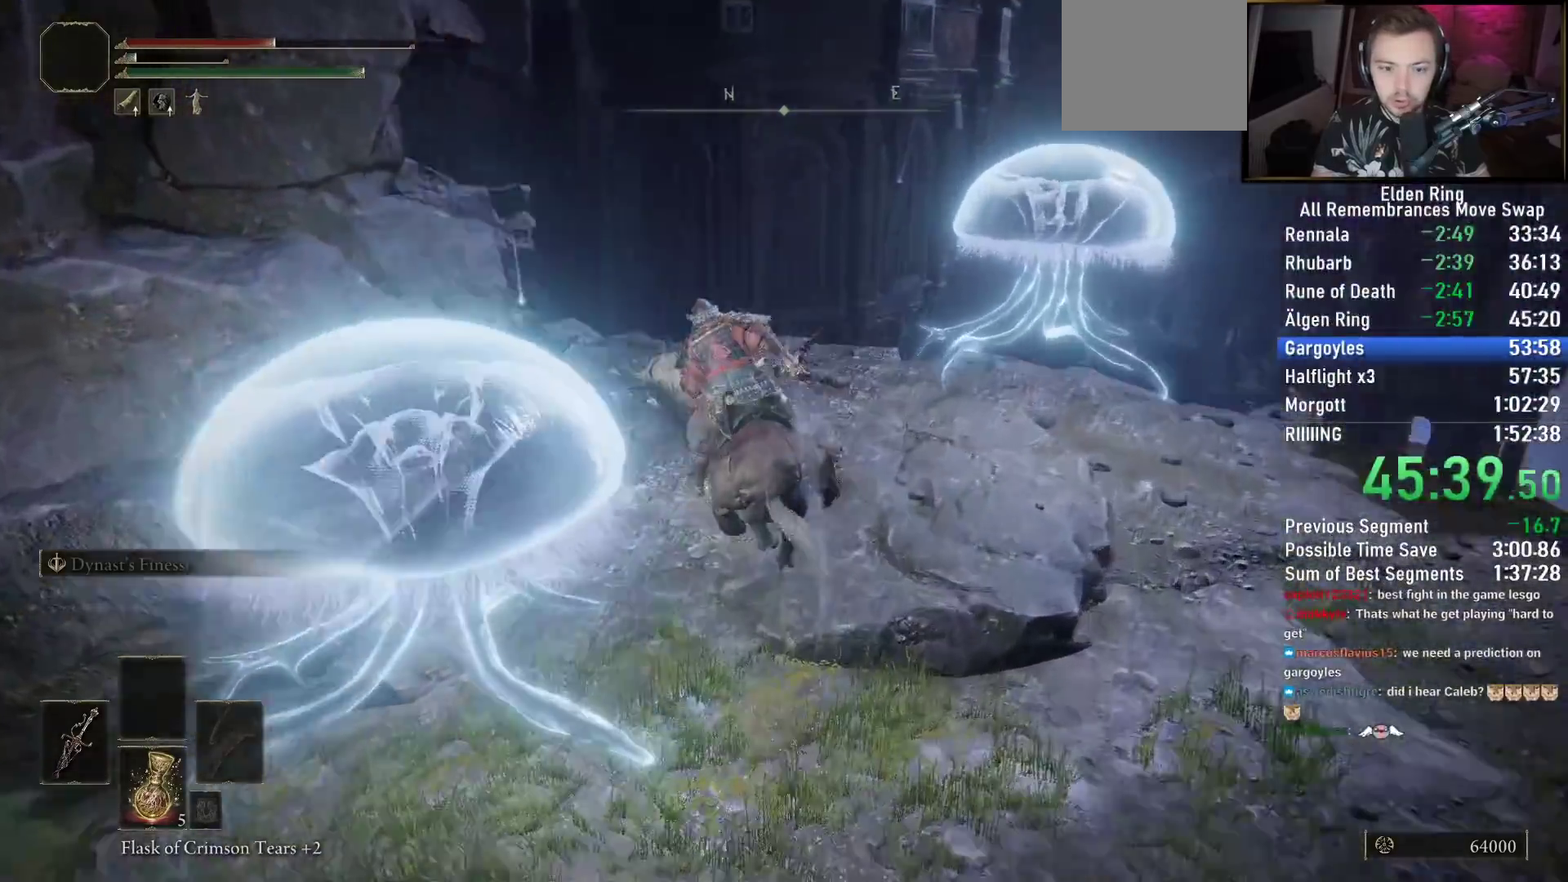
{"buttons": [], "left_stick": "up", "right_stick": "down-left", "events": []}
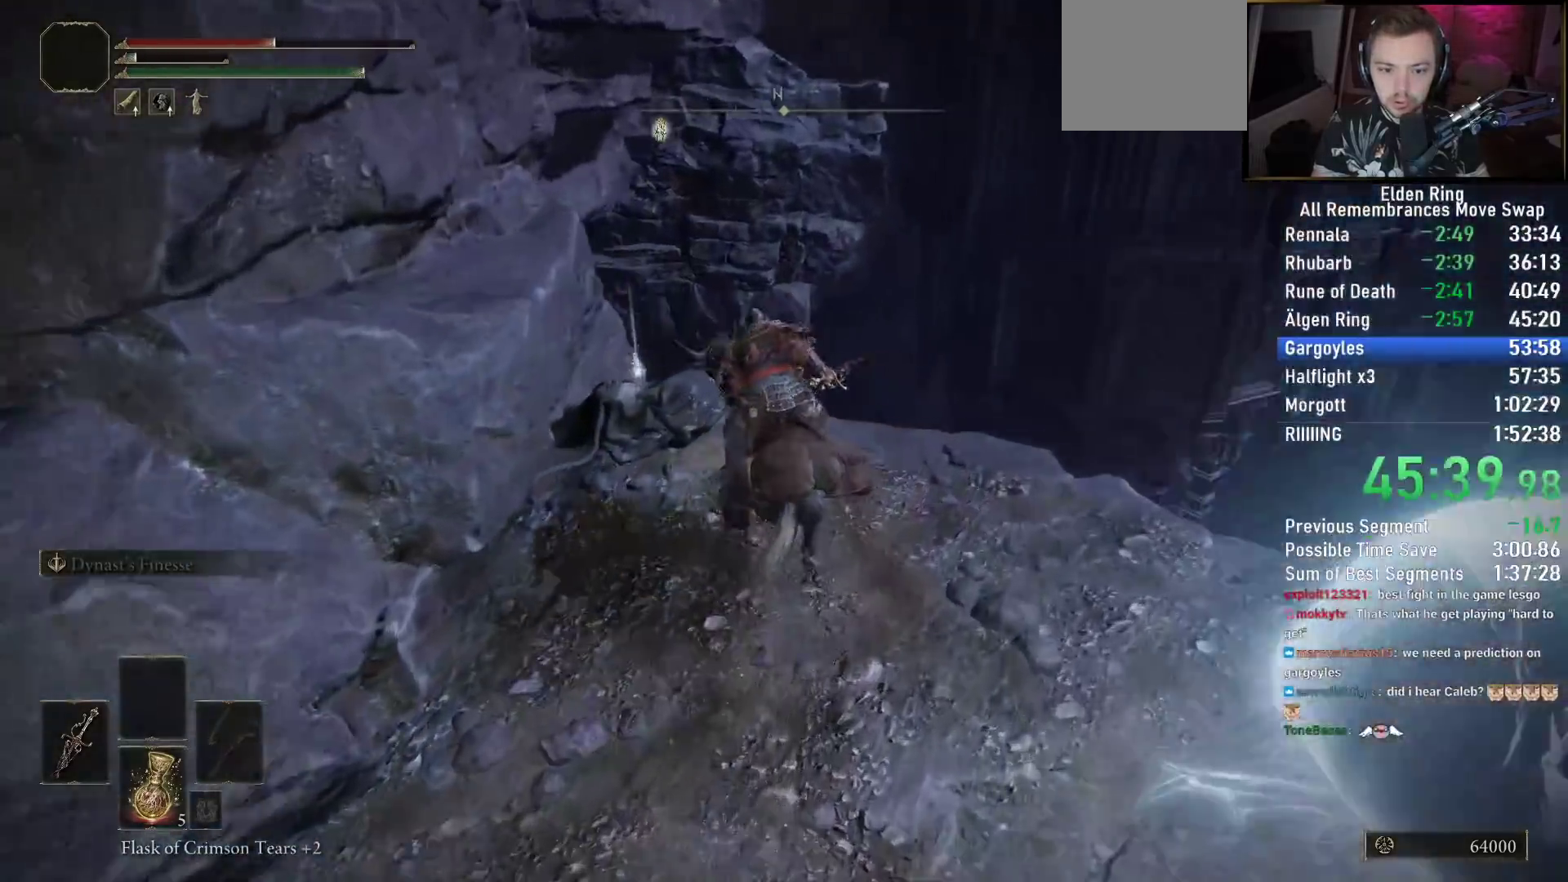
{"buttons": [], "left_stick": "up", "right_stick": "center", "events": [[300, "right_stick", "down"], [350, "CROSS", "down"], [467, "CROSS", "up"], [500, "right_stick", "center"]]}
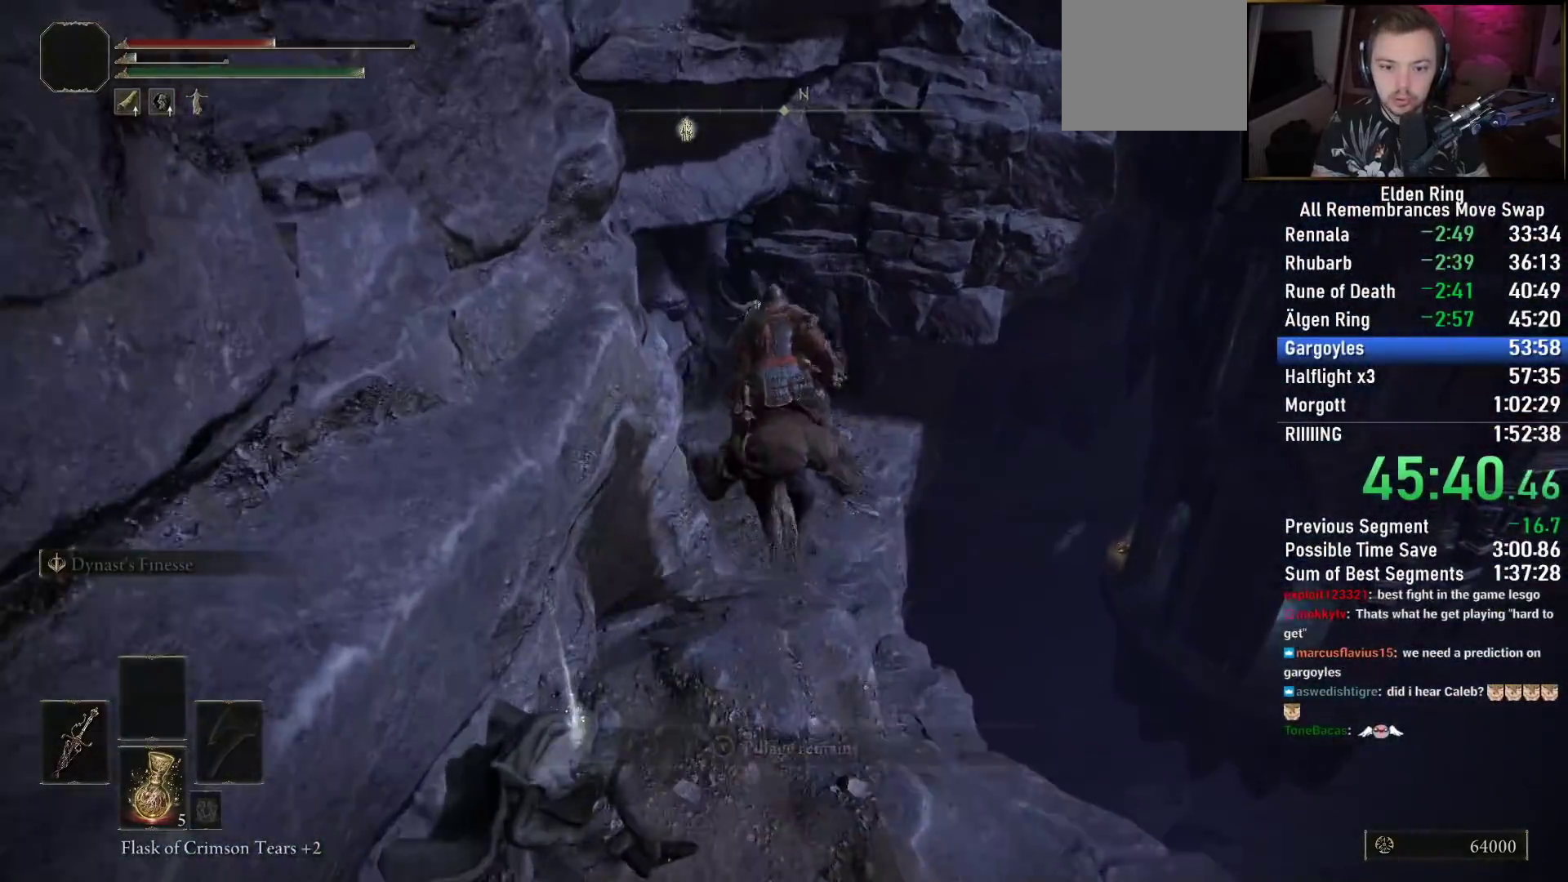
{"buttons": [], "left_stick": "up", "right_stick": "center", "events": []}
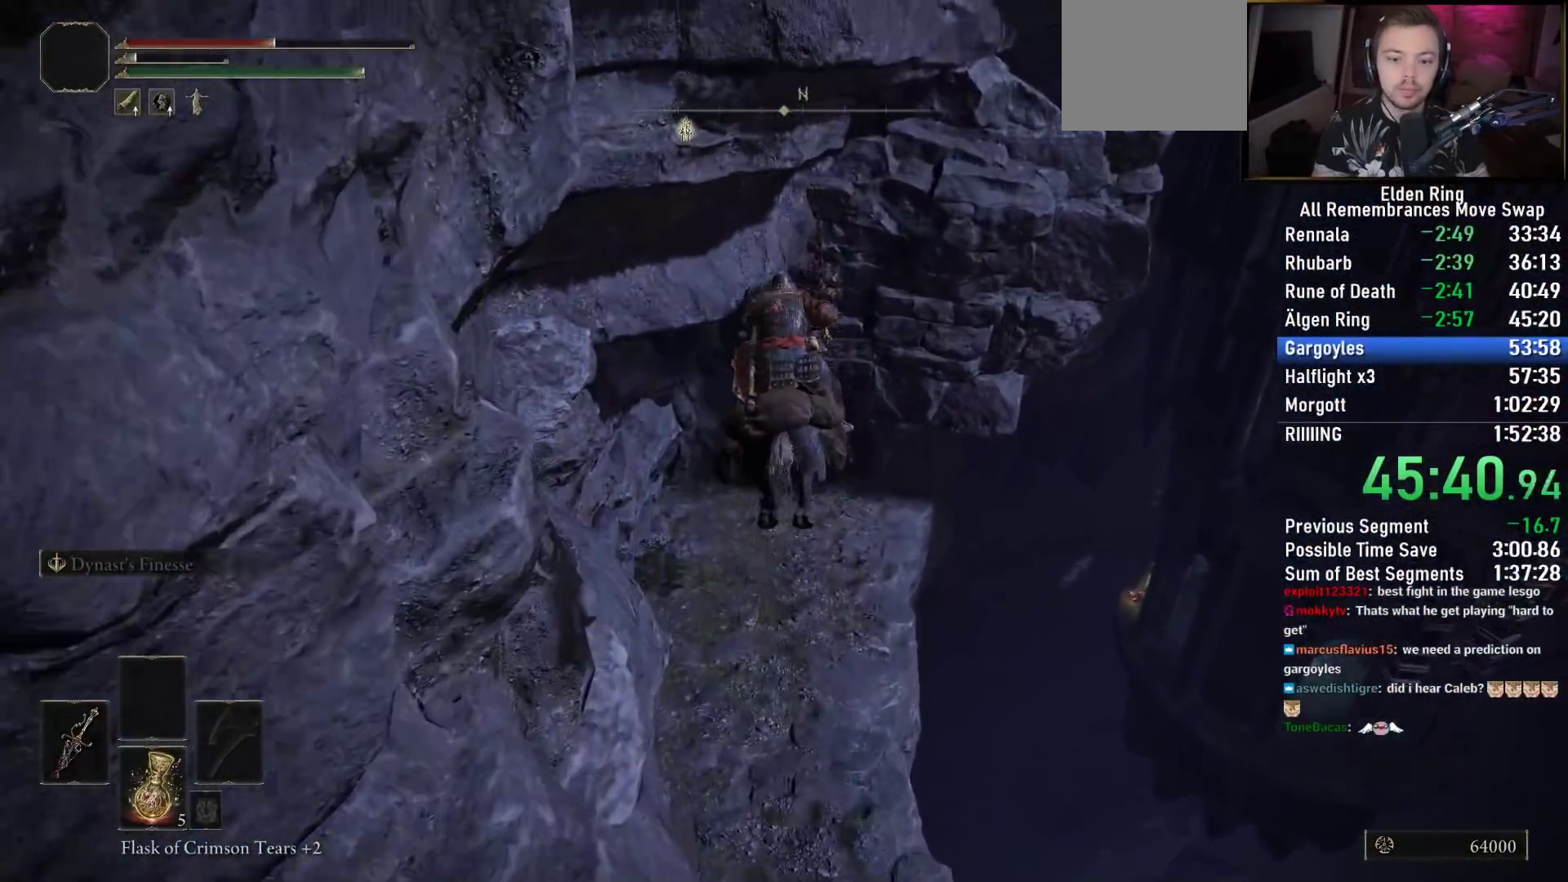
{"buttons": [], "left_stick": "up", "right_stick": "center", "events": [[133, "right_stick", "up"], [283, "right_stick", "center"]]}
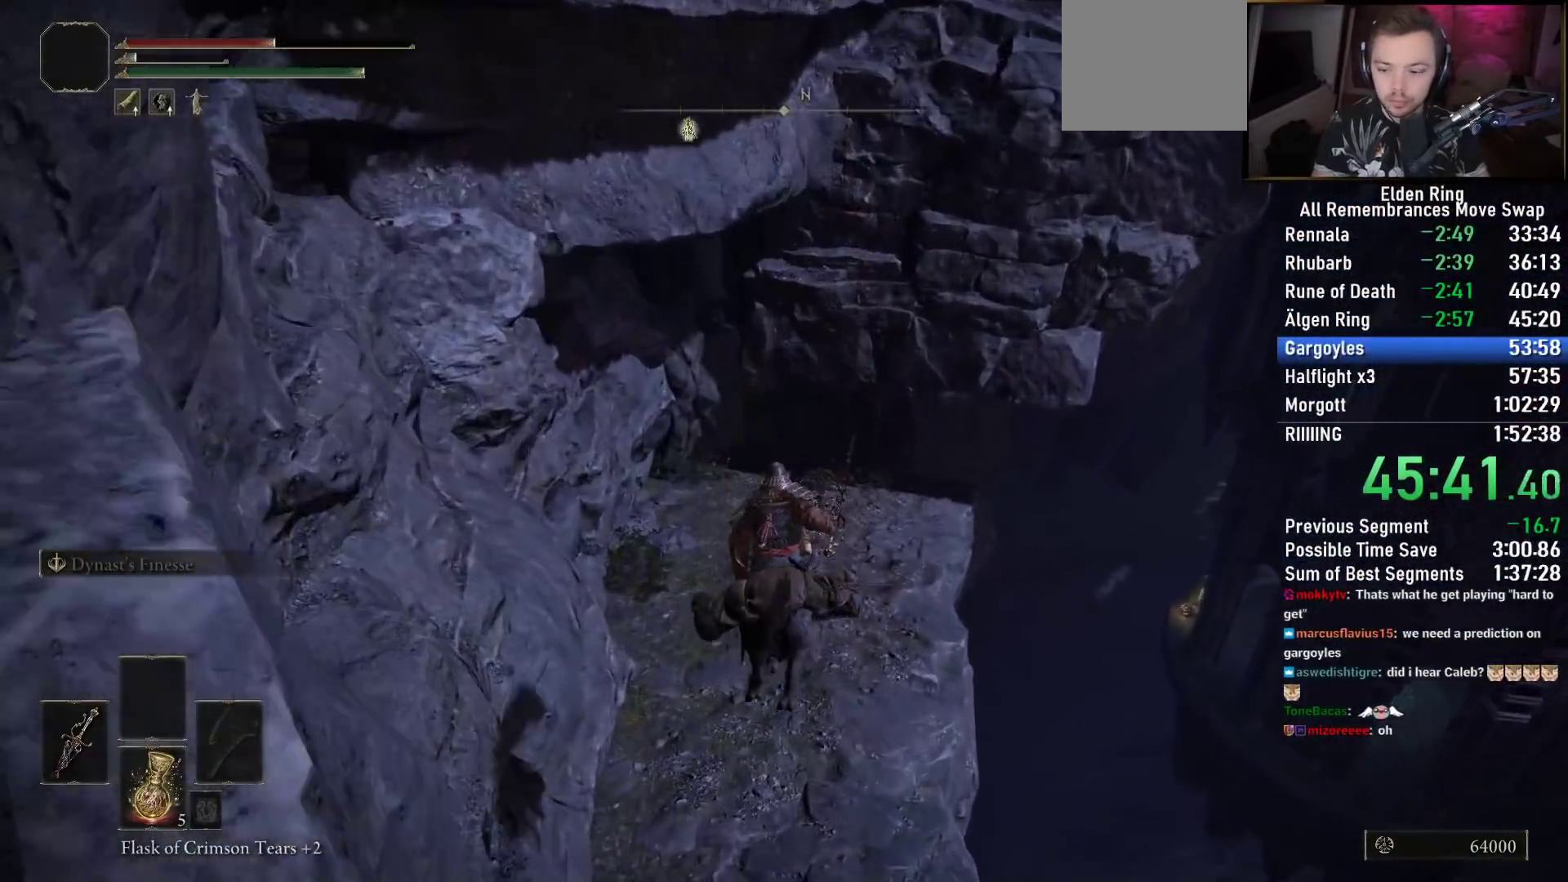
{"buttons": ["CIRCLE"], "left_stick": "up", "right_stick": "center", "events": [[117, "CIRCLE", "down"], [217, "CIRCLE", "up"], [300, "CIRCLE", "down"], [383, "CIRCLE", "up"], [433, "CIRCLE", "down"]]}
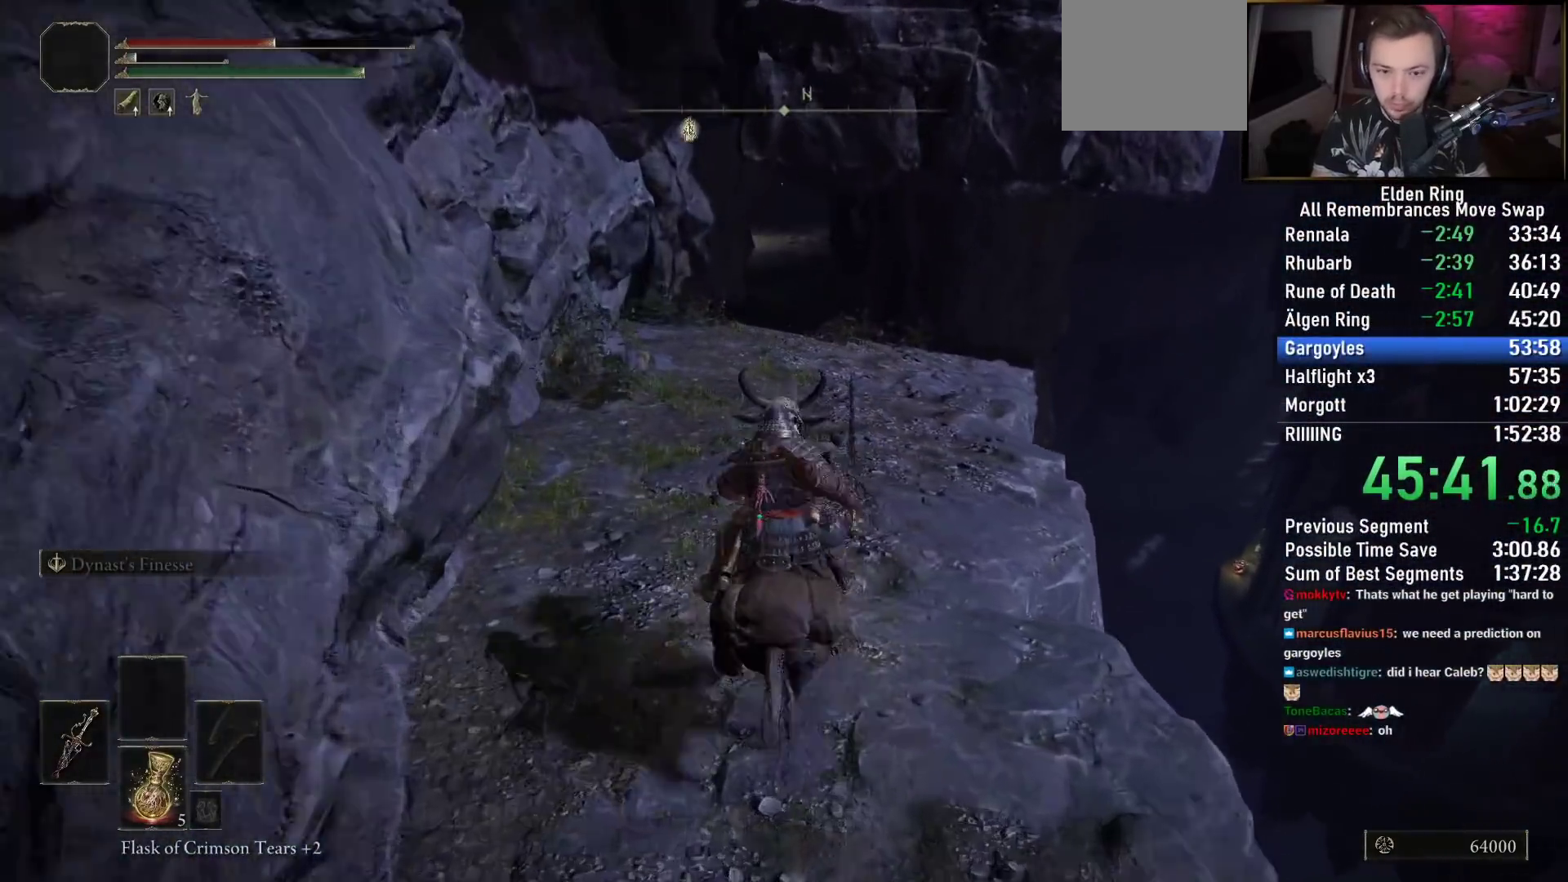
{"buttons": [], "left_stick": "up", "right_stick": "center", "events": [[17, "CIRCLE", "up"]]}
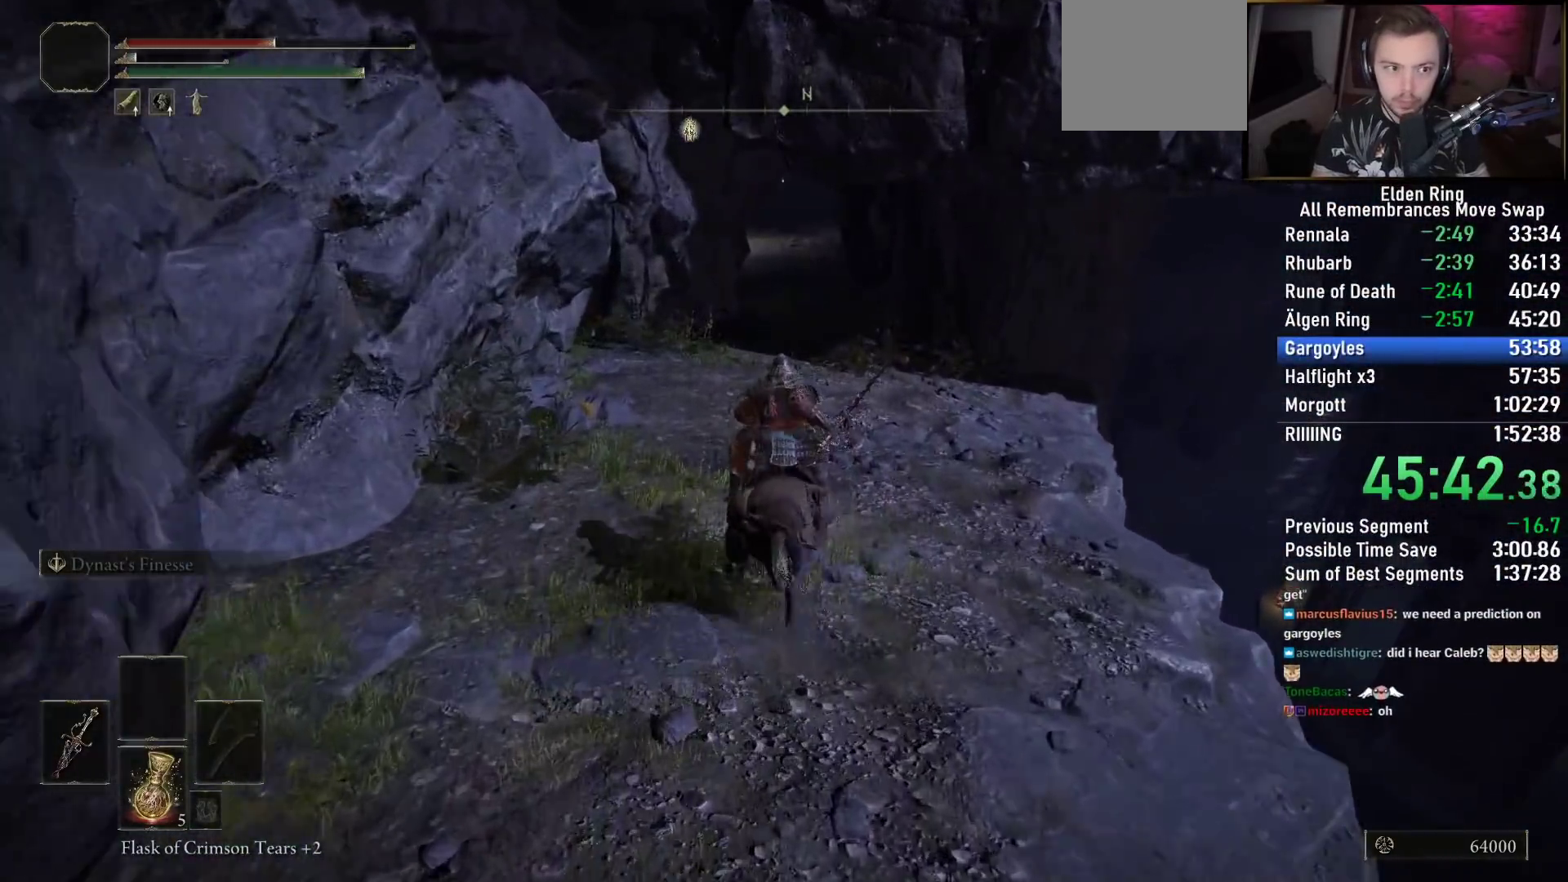
{"buttons": [], "left_stick": "up", "right_stick": "down-right", "events": [[167, "right_stick", "right"], [283, "right_stick", "down-right"]]}
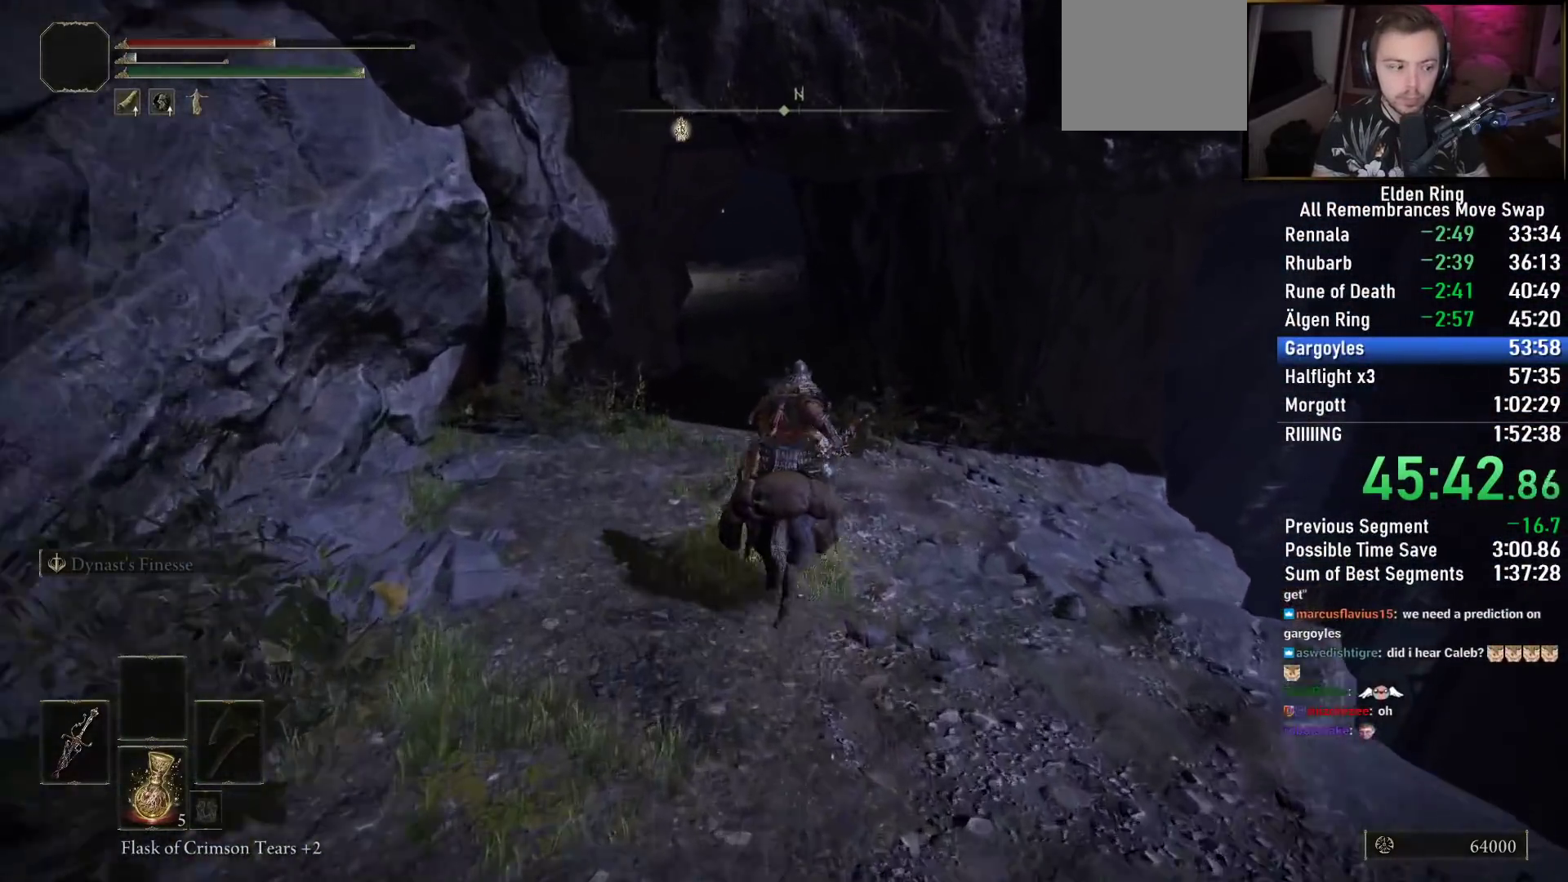
{"buttons": [], "left_stick": "up", "right_stick": "down-right", "events": []}
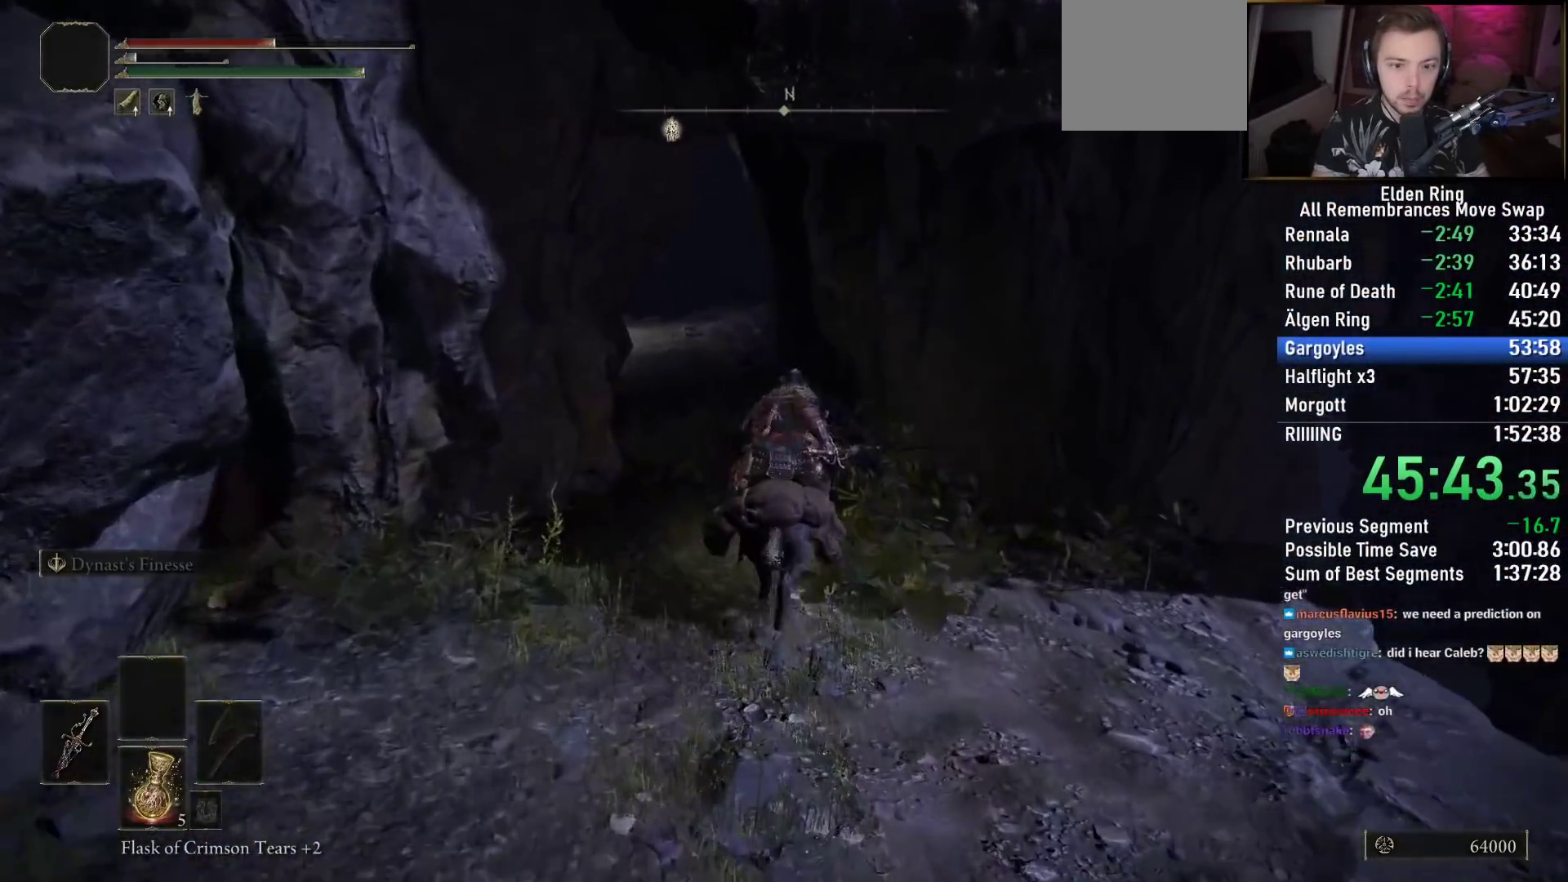
{"buttons": [], "left_stick": "up", "right_stick": "down-right", "events": []}
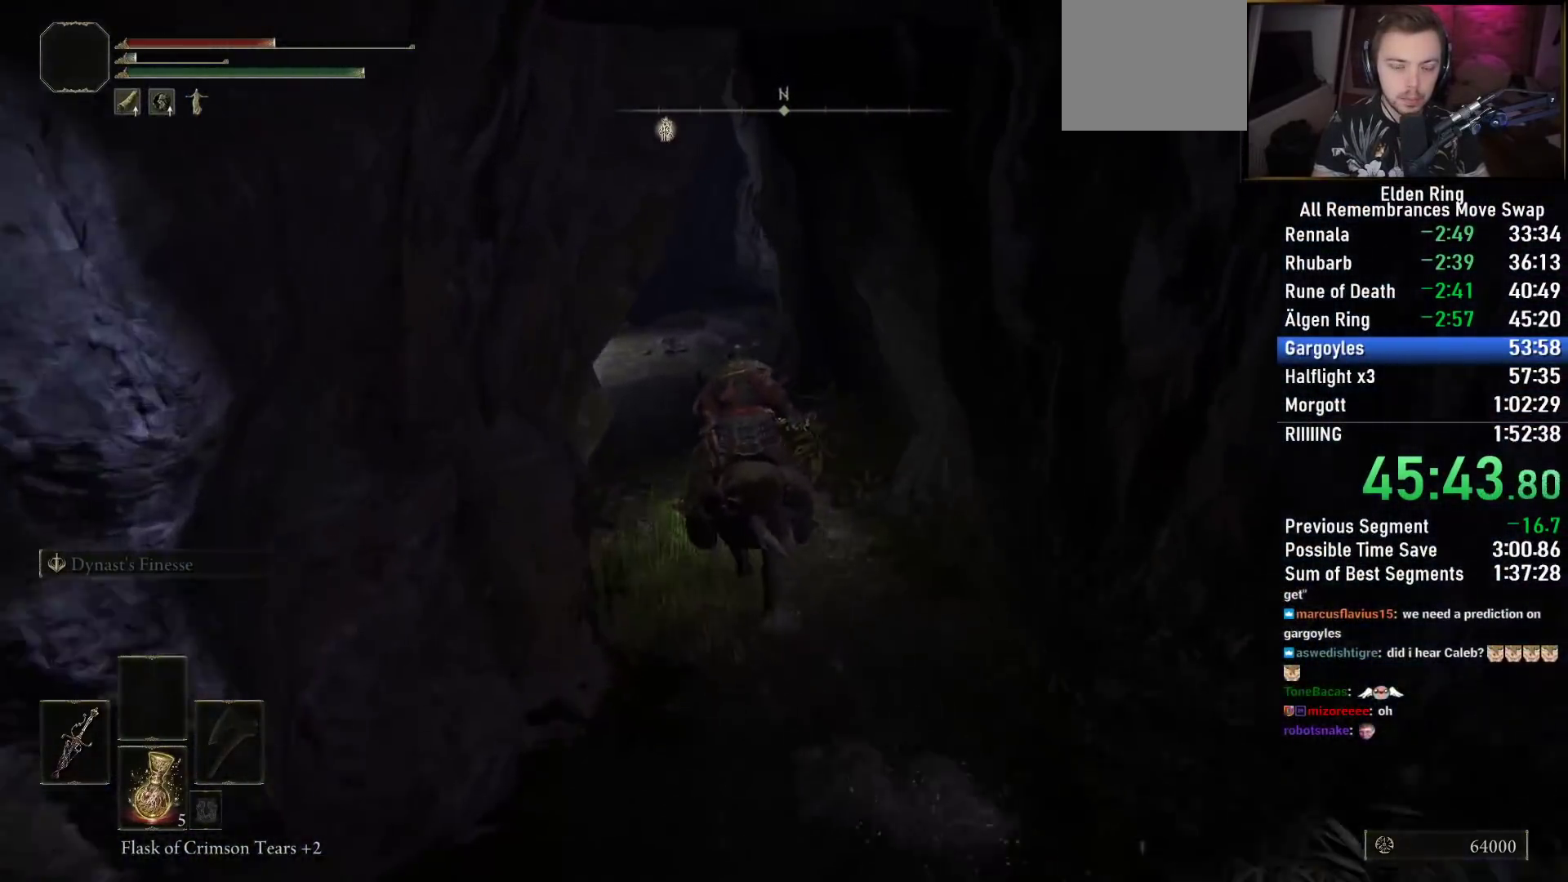
{"buttons": [], "left_stick": "up", "right_stick": "down-right", "events": []}
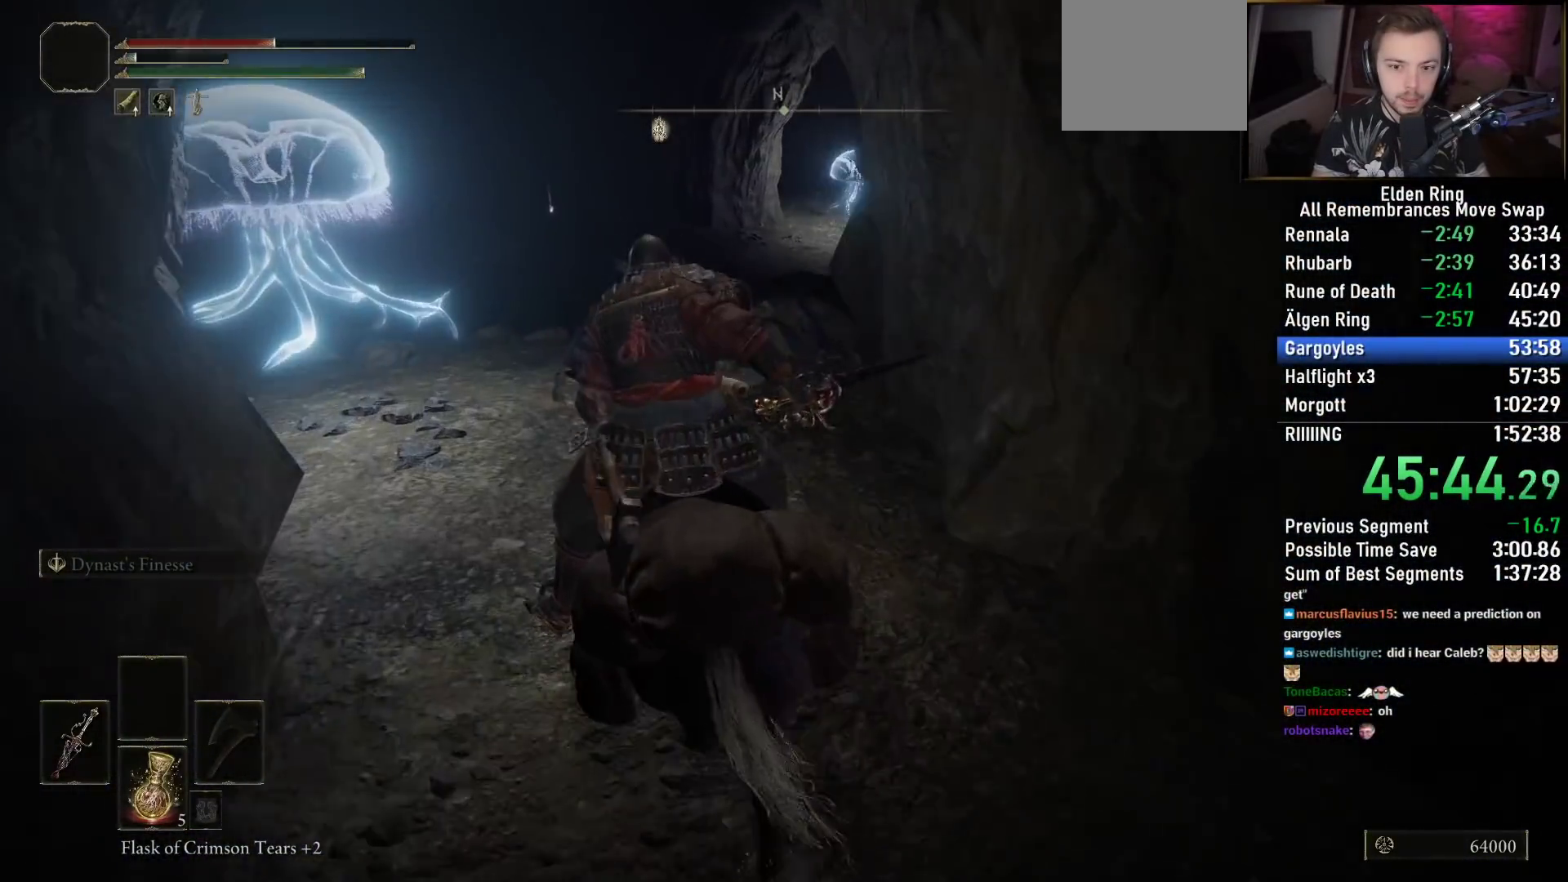
{"buttons": [], "left_stick": "up", "right_stick": "down-right", "events": []}
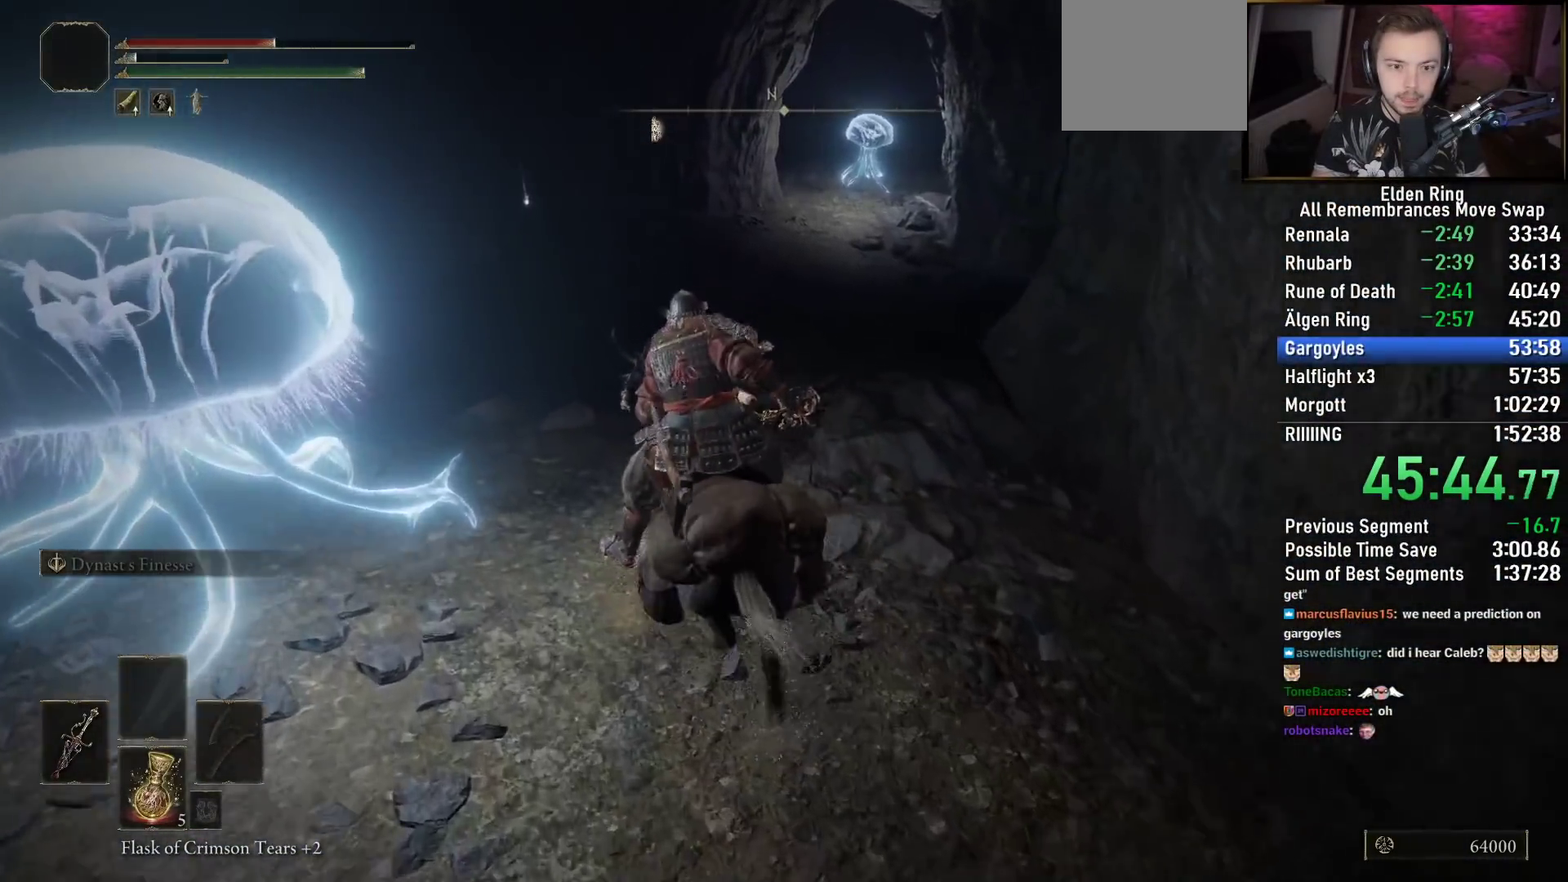
{"buttons": [], "left_stick": "up", "right_stick": "center", "events": [[50, "right_stick", "center"], [150, "CIRCLE", "down"], [233, "CIRCLE", "up"]]}
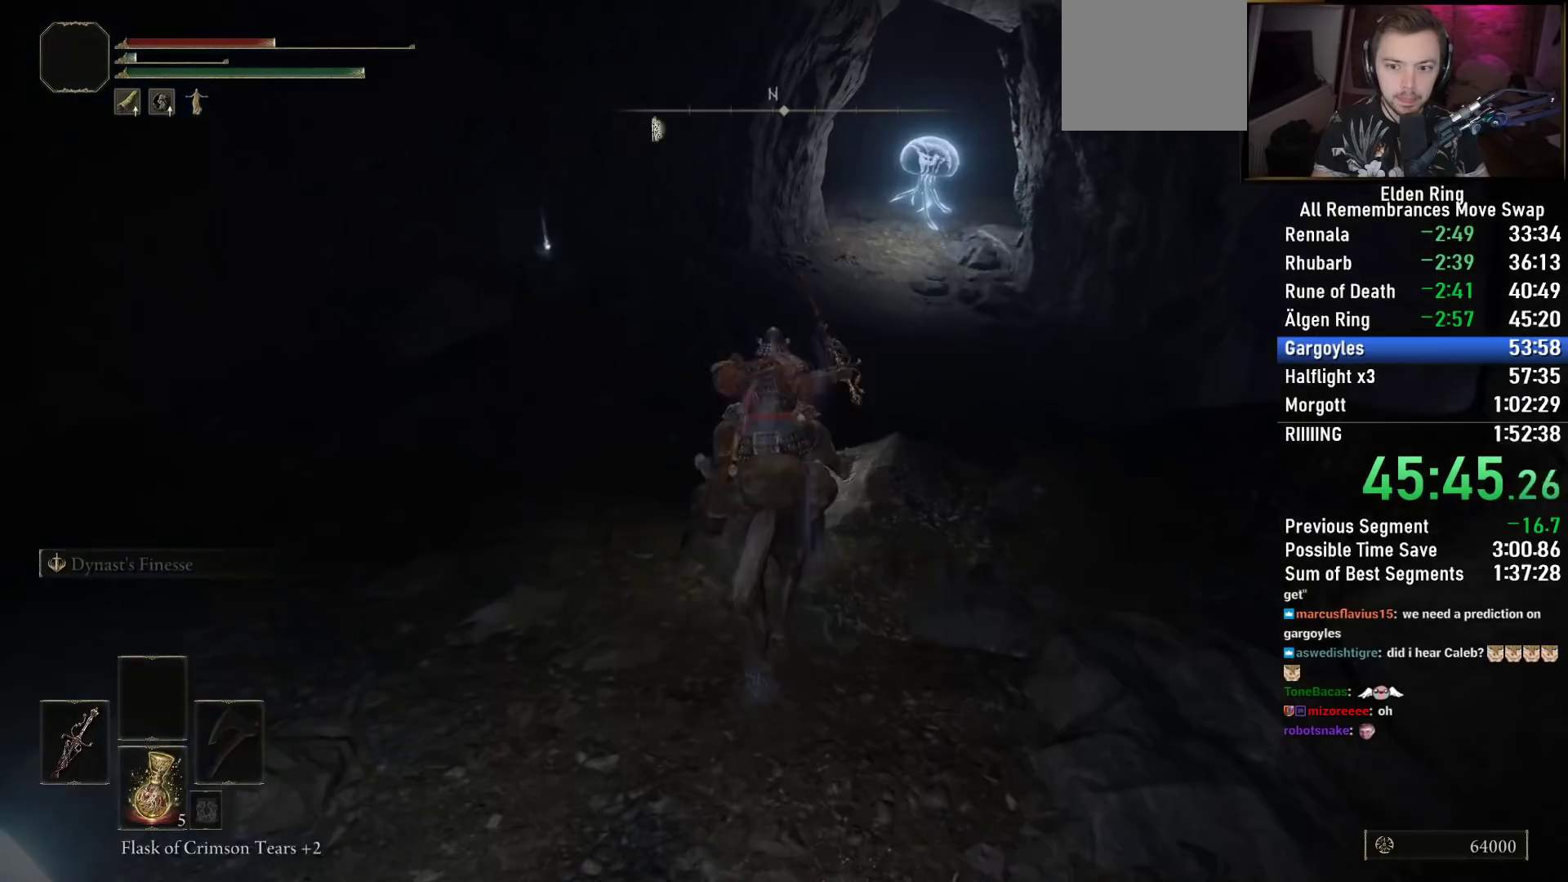
{"buttons": [], "left_stick": "up", "right_stick": "down-right", "events": [[67, "right_stick", "down-right"]]}
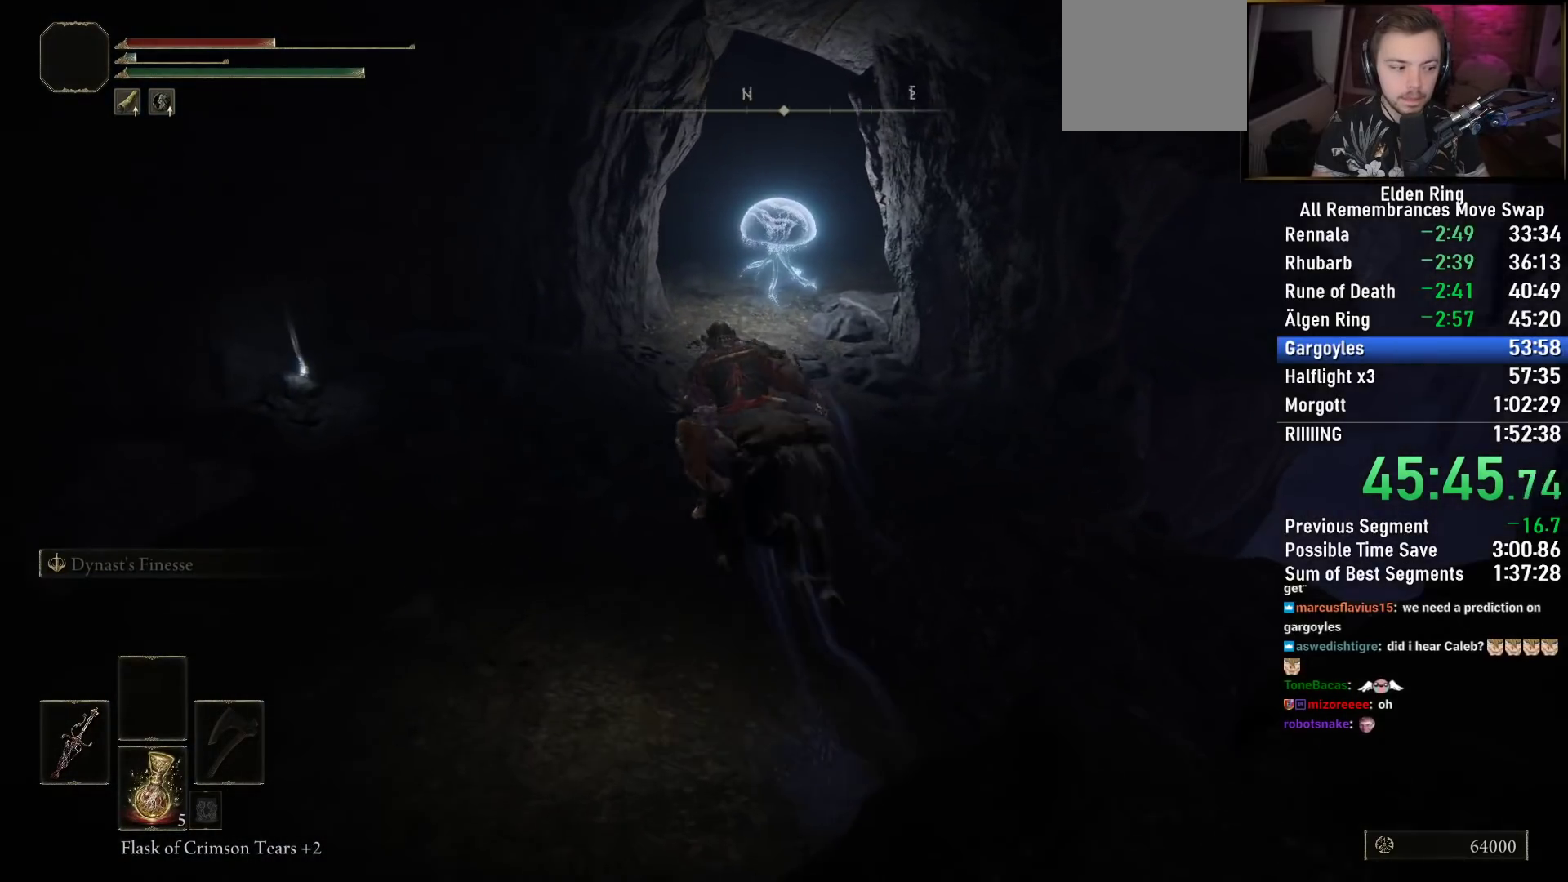
{"buttons": [], "left_stick": "up", "right_stick": "center", "events": [[317, "right_stick", "center"], [383, "CIRCLE", "down"], [467, "CIRCLE", "up"]]}
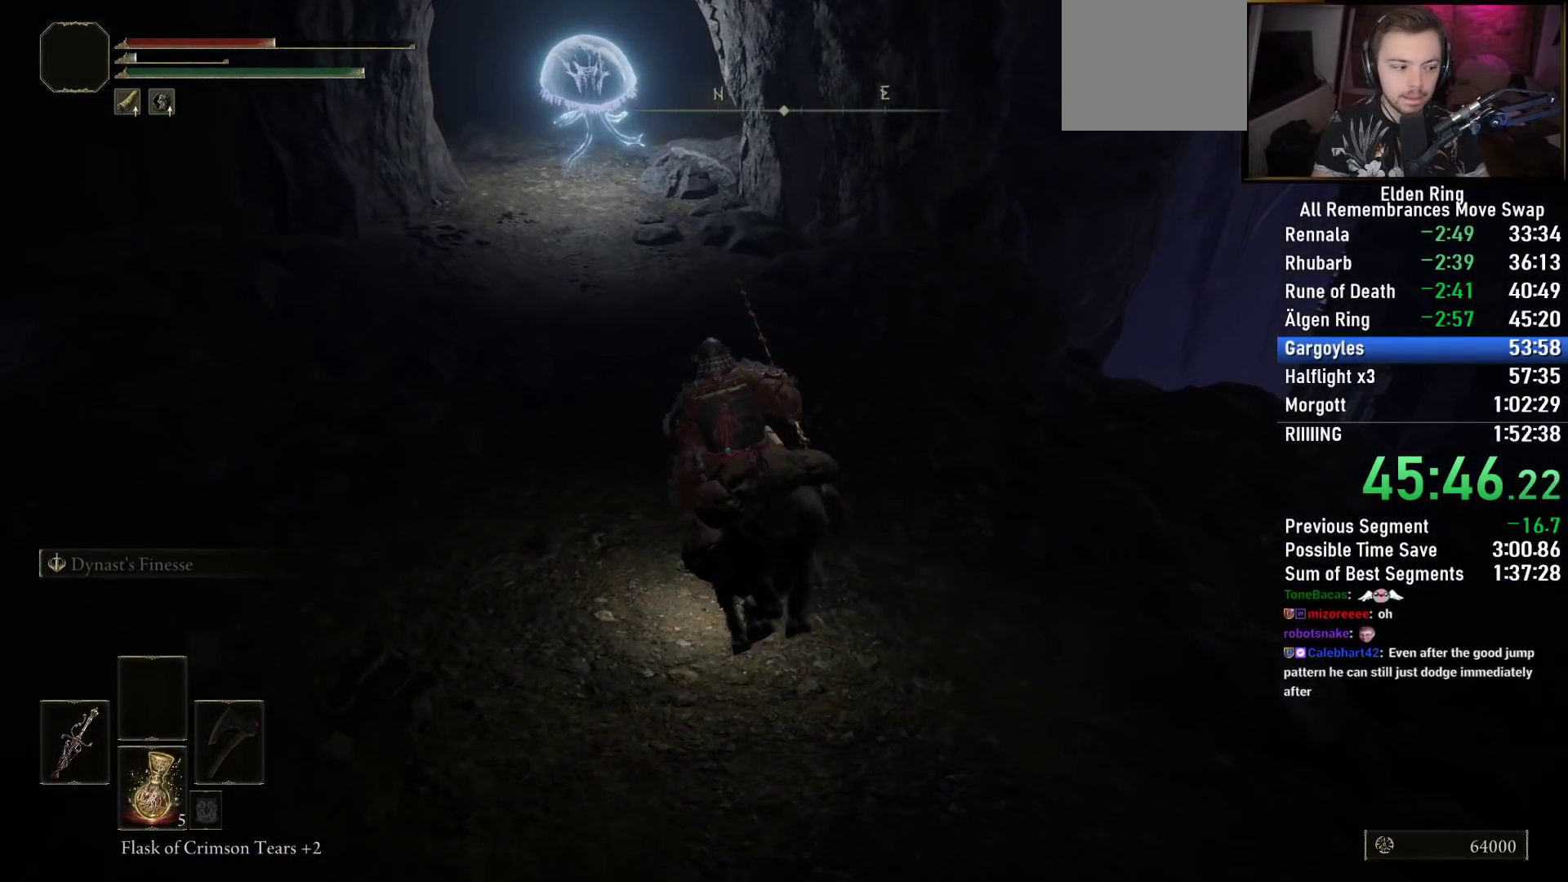
{"buttons": ["CIRCLE"], "left_stick": "up", "right_stick": "center", "events": [[467, "CIRCLE", "down"]]}
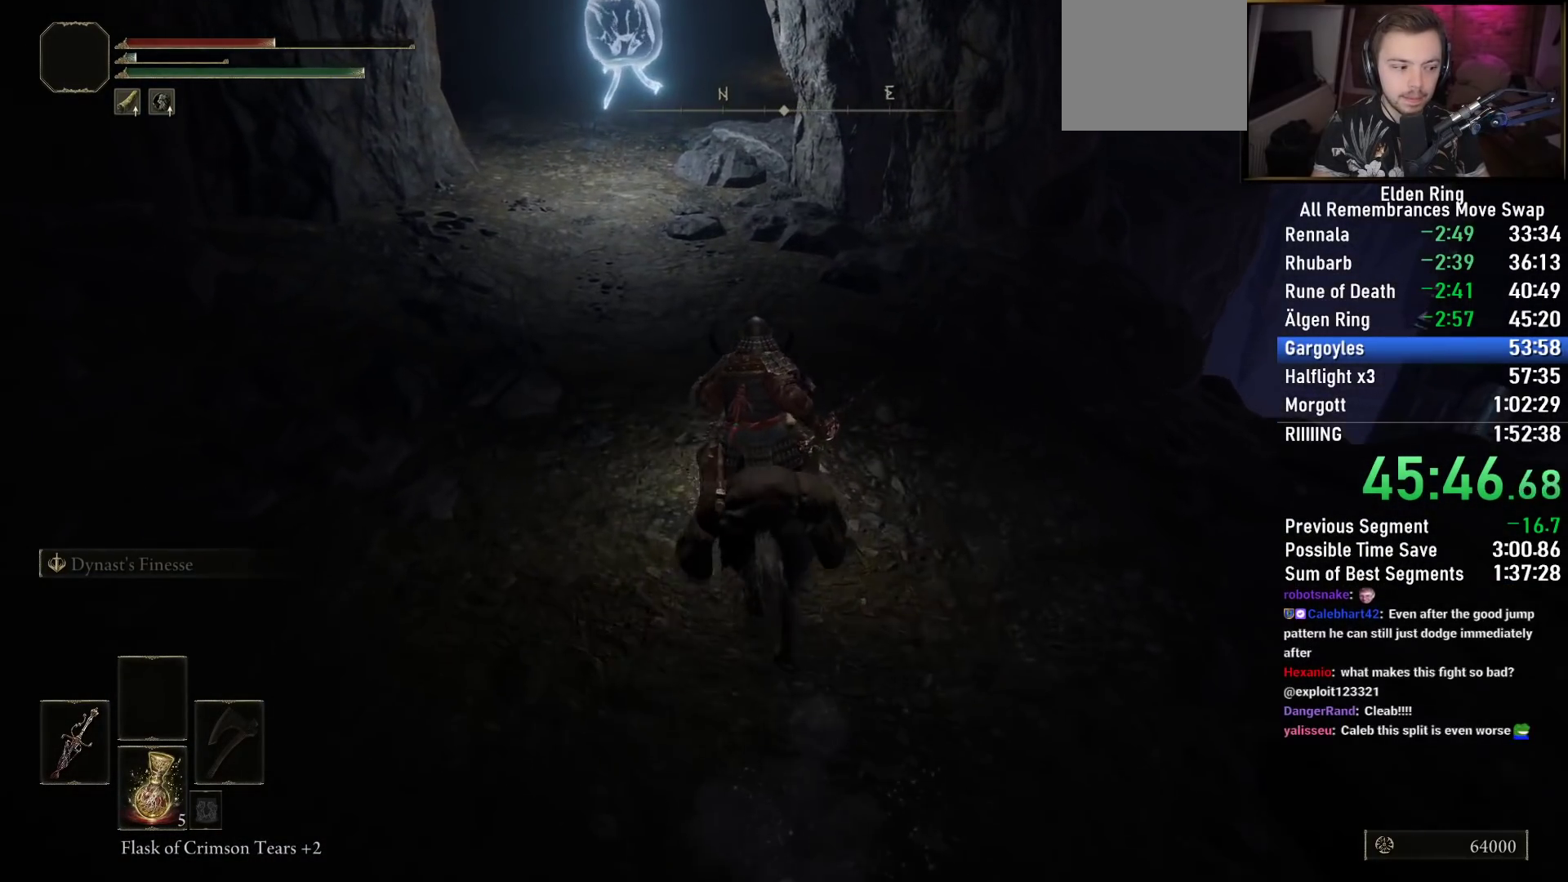
{"buttons": [], "left_stick": "up", "right_stick": "down-right", "events": [[50, "CIRCLE", "up"], [367, "right_stick", "down-right"]]}
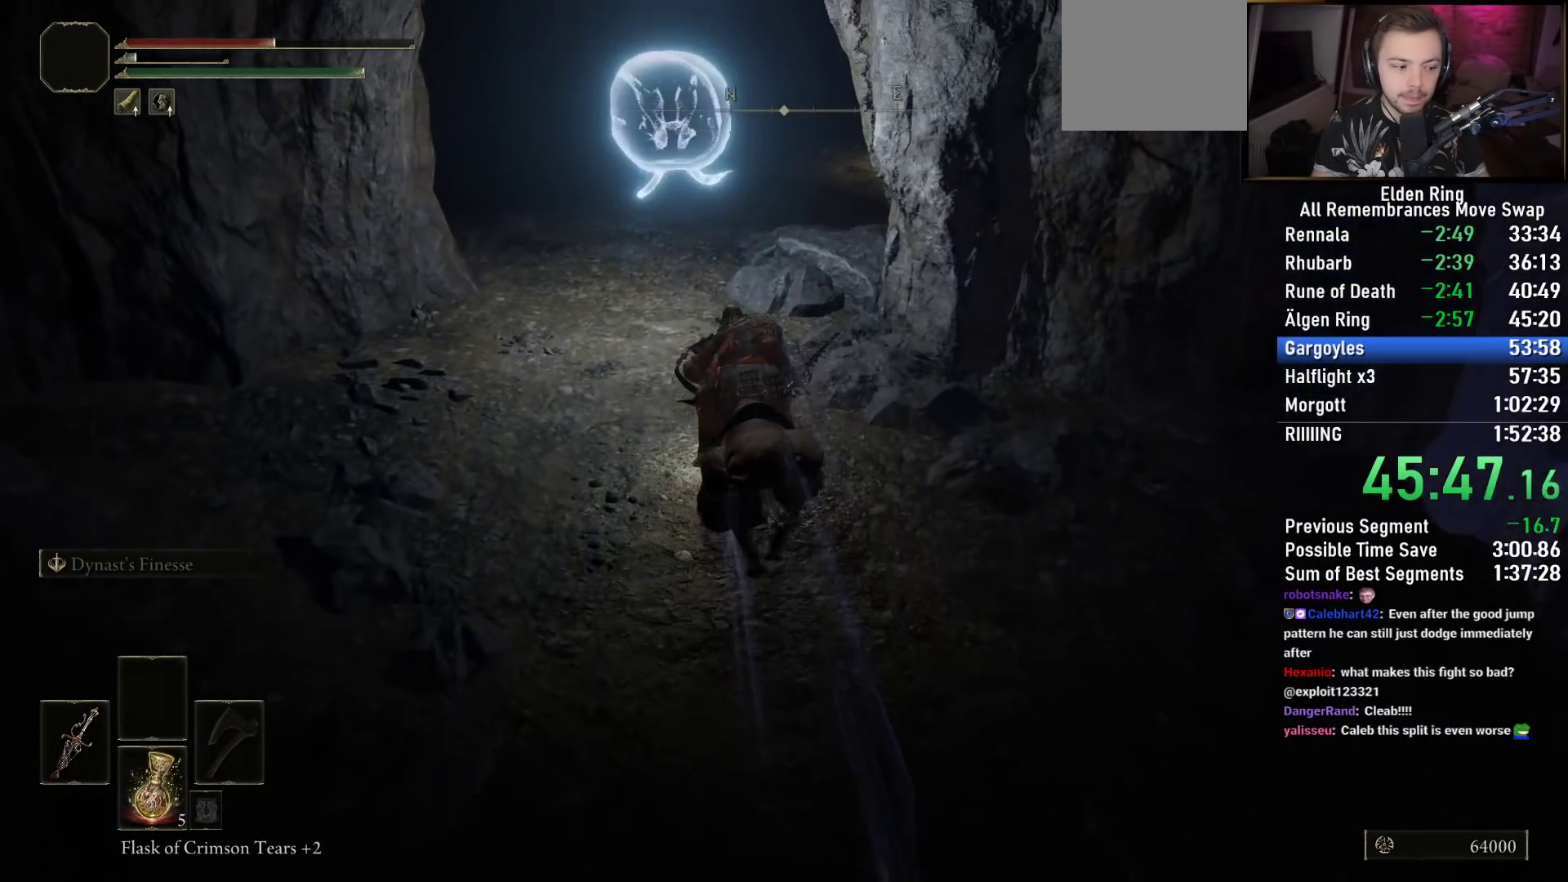
{"buttons": [], "left_stick": "up", "right_stick": "down-right", "events": []}
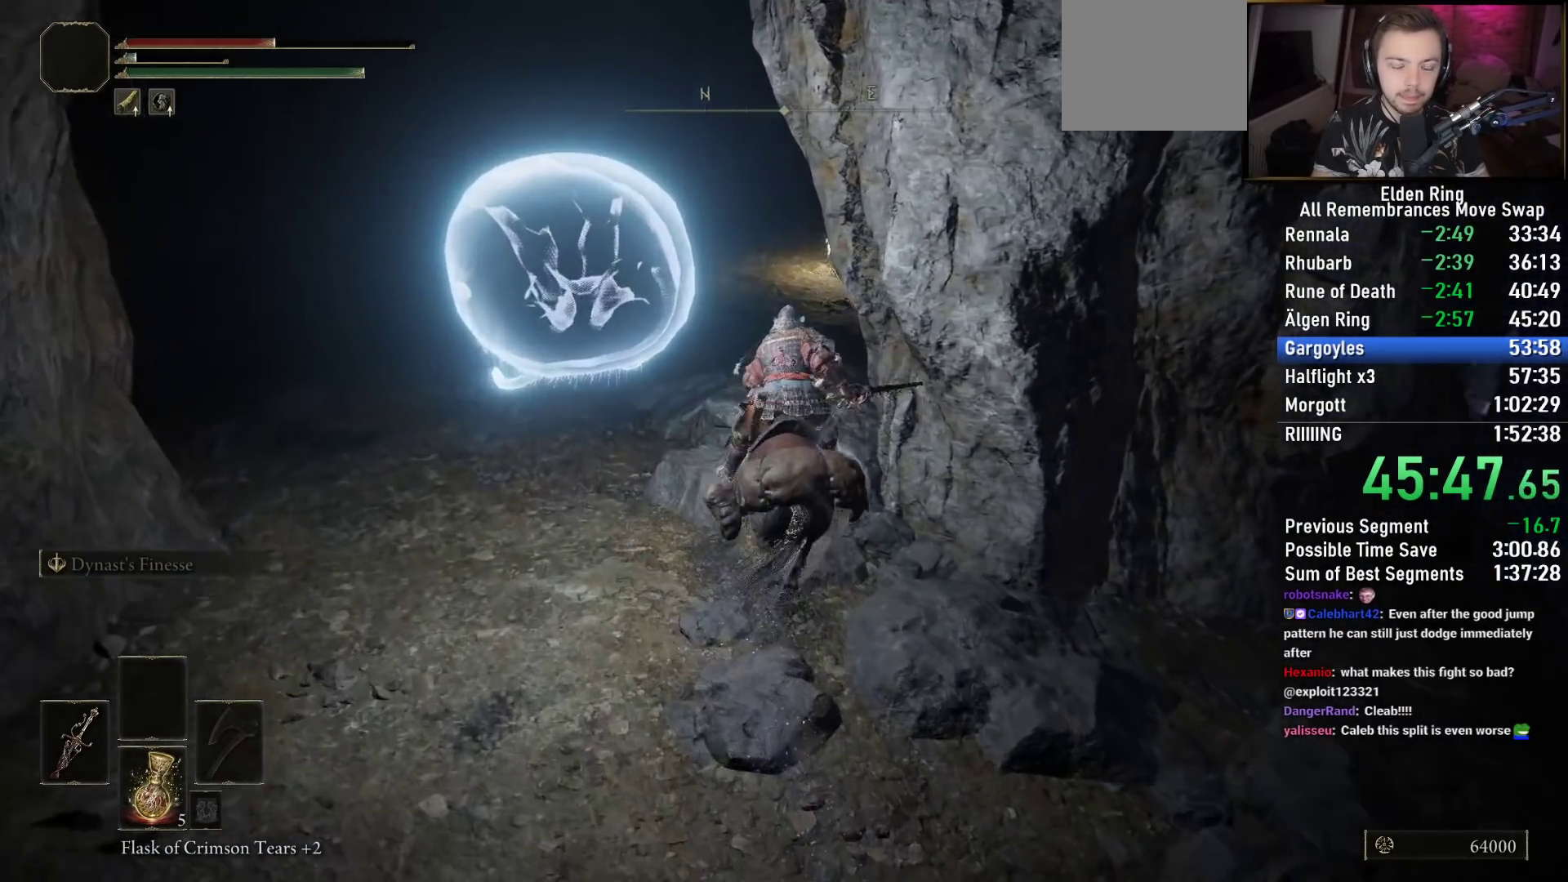
{"buttons": ["L3"], "left_stick": "up", "right_stick": "down-right", "events": [[500, "L3", "down"]]}
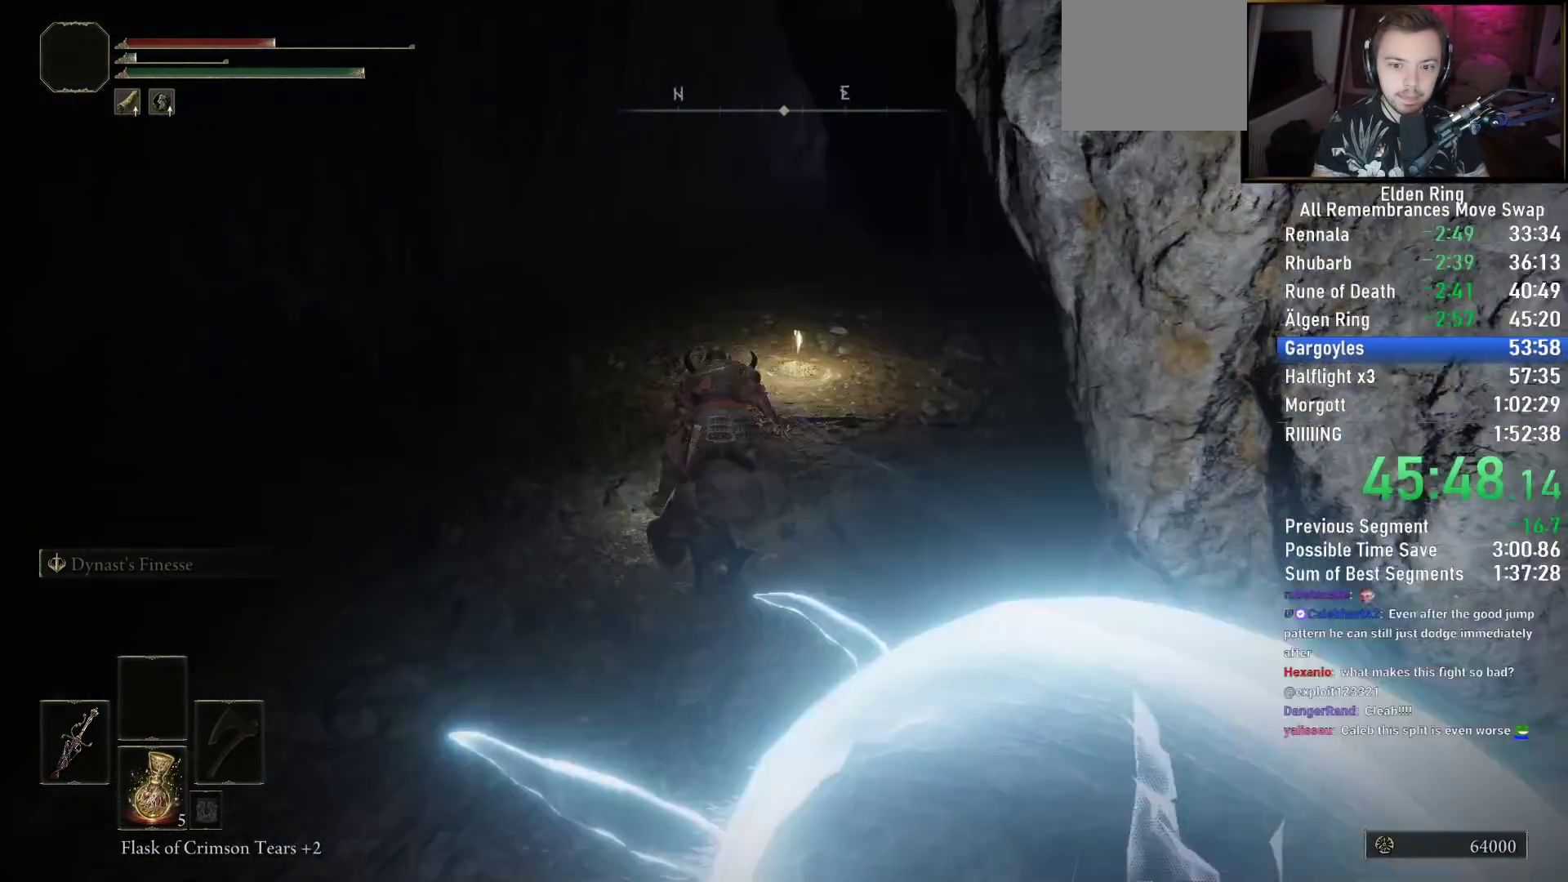
{"buttons": [], "left_stick": "up", "right_stick": "right", "events": [[33, "right_stick", "center"], [117, "L3", "up"], [317, "right_stick", "right"]]}
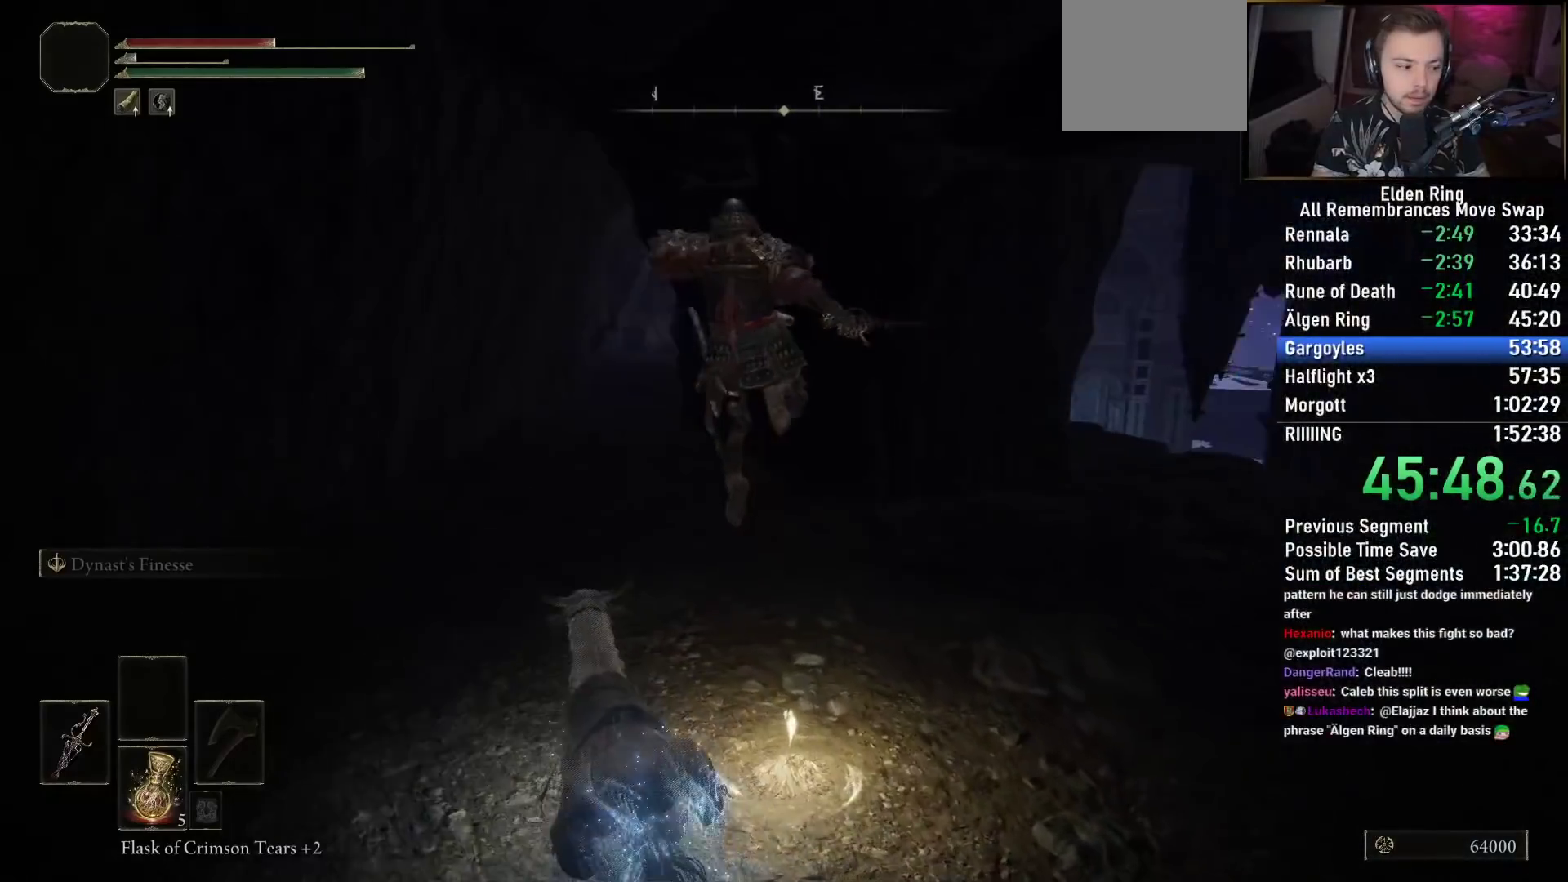
{"buttons": [], "left_stick": "right", "right_stick": "center", "events": [[150, "right_stick", "center"], [250, "TRIANGLE", "down"], [333, "TRIANGLE", "up"], [417, "TRIANGLE", "down"], [417, "left_stick", "right"], [500, "TRIANGLE", "up"]]}
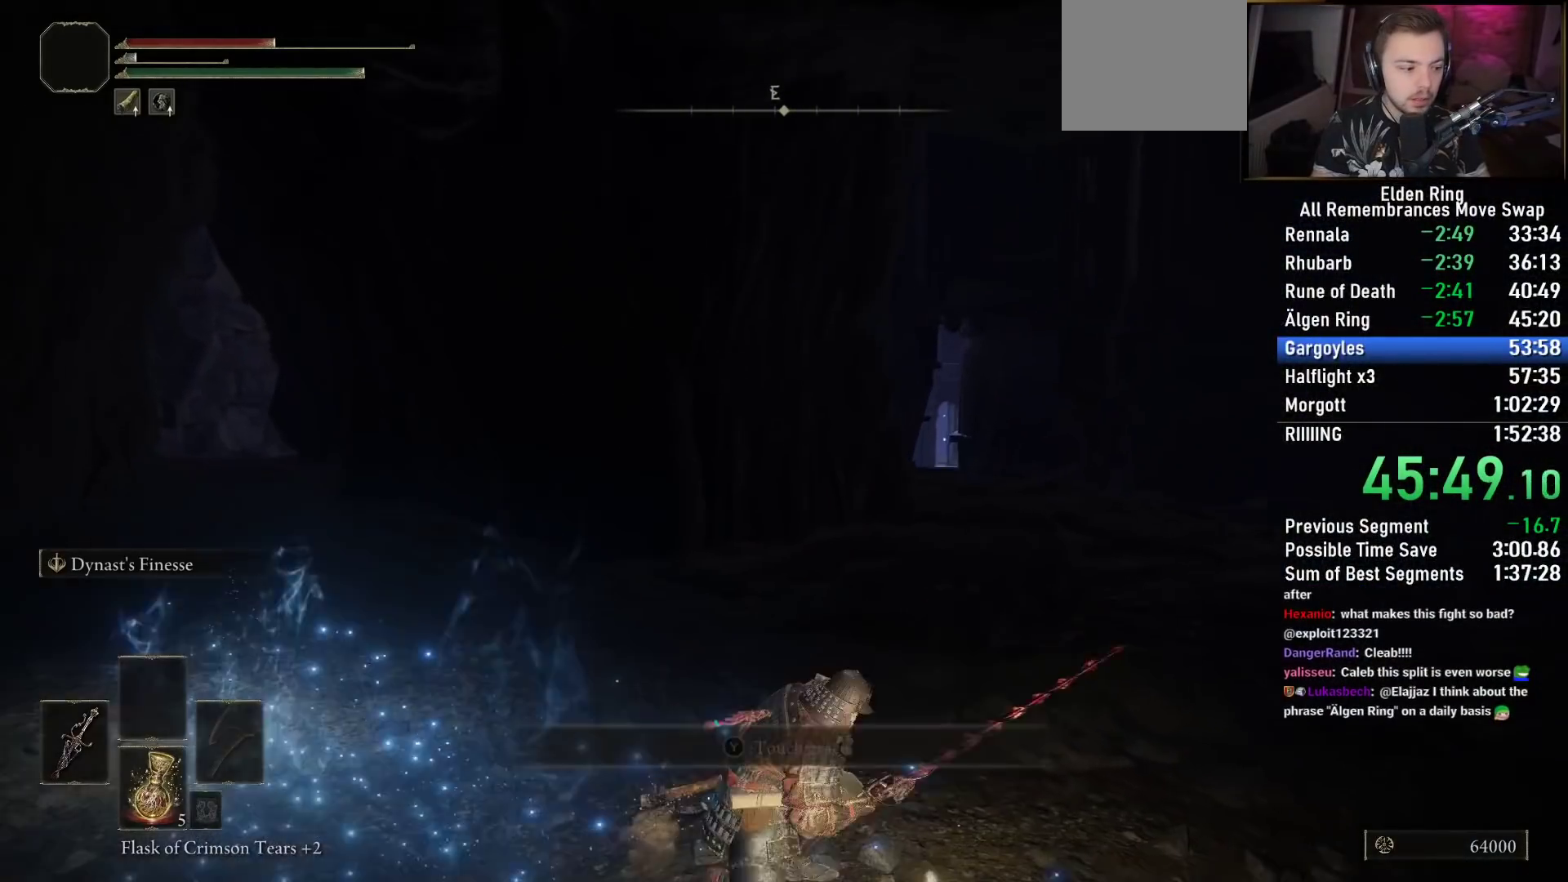
{"buttons": [], "left_stick": "left", "right_stick": "left", "events": [[17, "left_stick", "down-right"], [67, "TRIANGLE", "down"], [117, "left_stick", "center"], [150, "TRIANGLE", "up"], [217, "TRIANGLE", "down"], [317, "TRIANGLE", "up"], [367, "left_stick", "left"], [483, "right_stick", "left"]]}
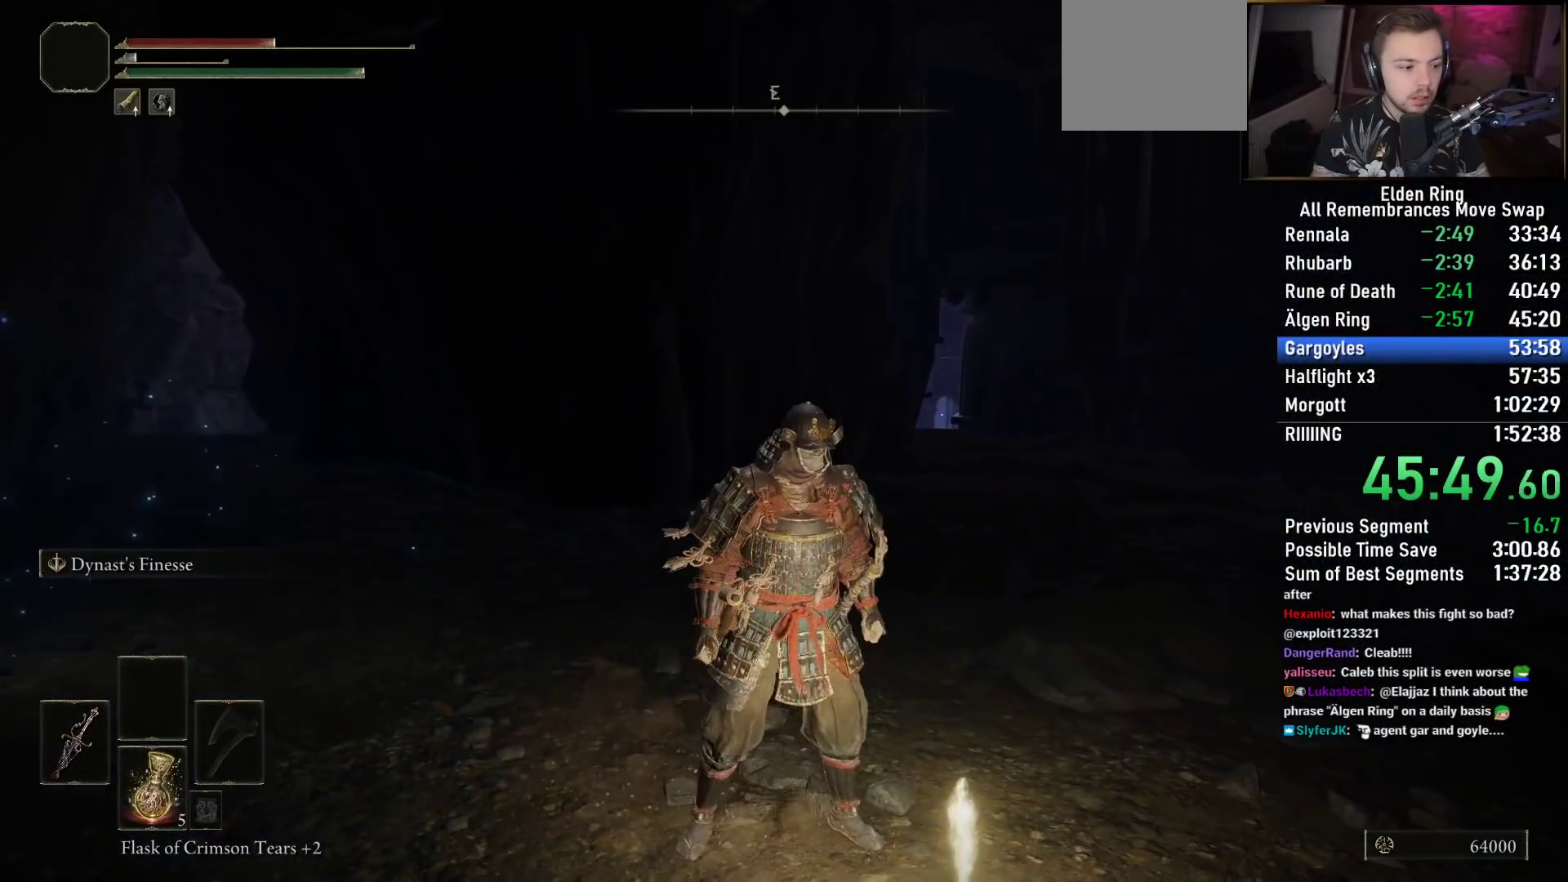
{"buttons": [], "left_stick": "down-right", "right_stick": "center", "events": [[33, "left_stick", "up-right"], [183, "left_stick", "left"], [200, "right_stick", "center"], [300, "left_stick", "up"], [400, "left_stick", "down-right"]]}
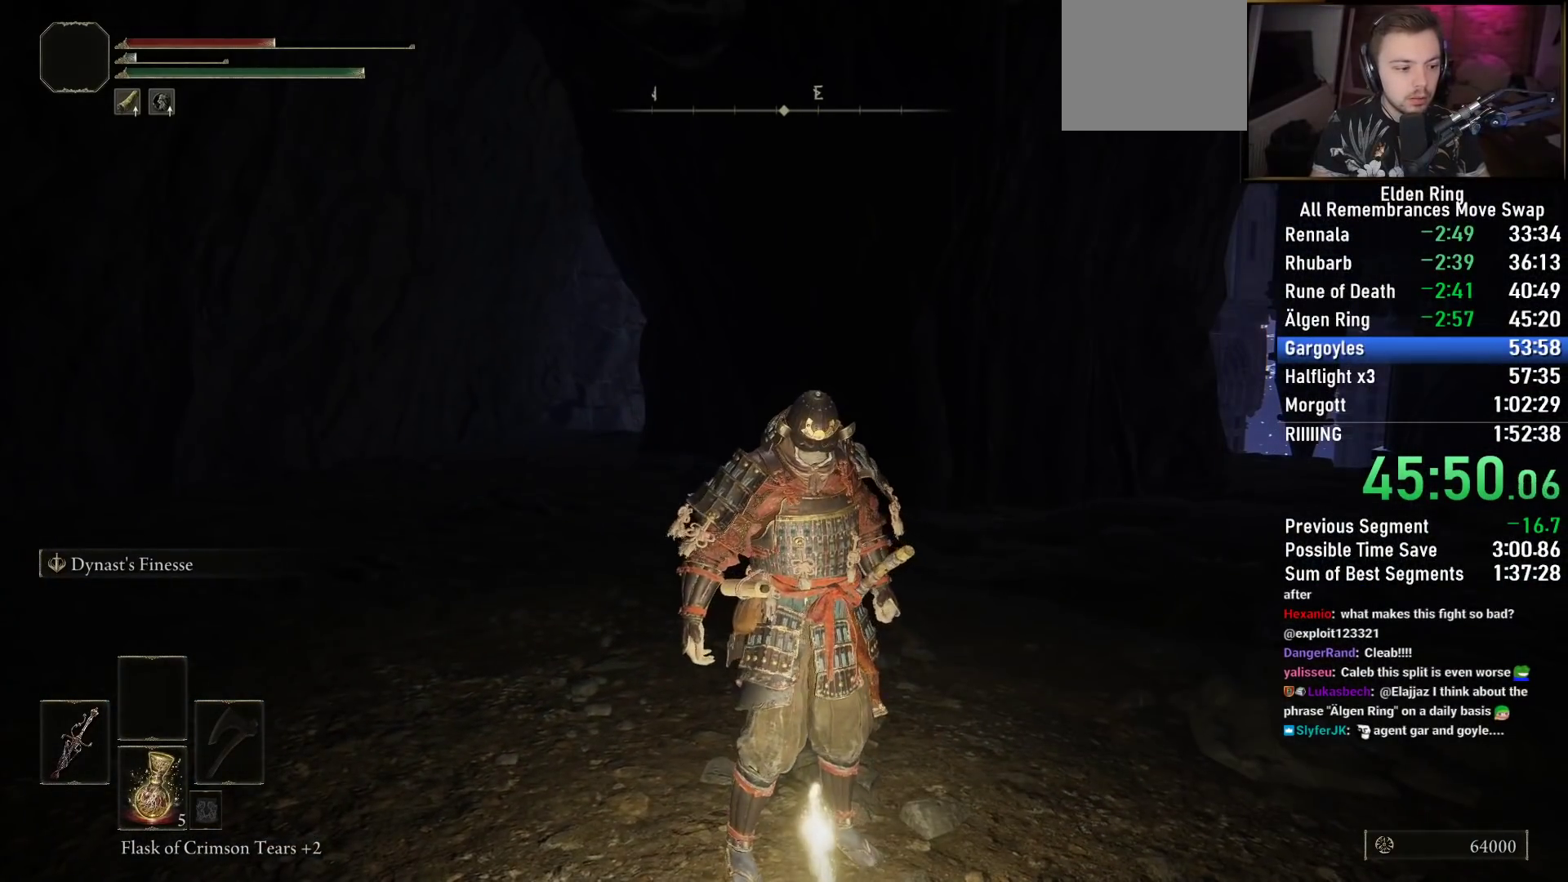
{"buttons": [], "left_stick": "down-right", "right_stick": "center", "events": [[33, "left_stick", "up"], [150, "left_stick", "left"], [317, "left_stick", "up"], [400, "left_stick", "down-right"]]}
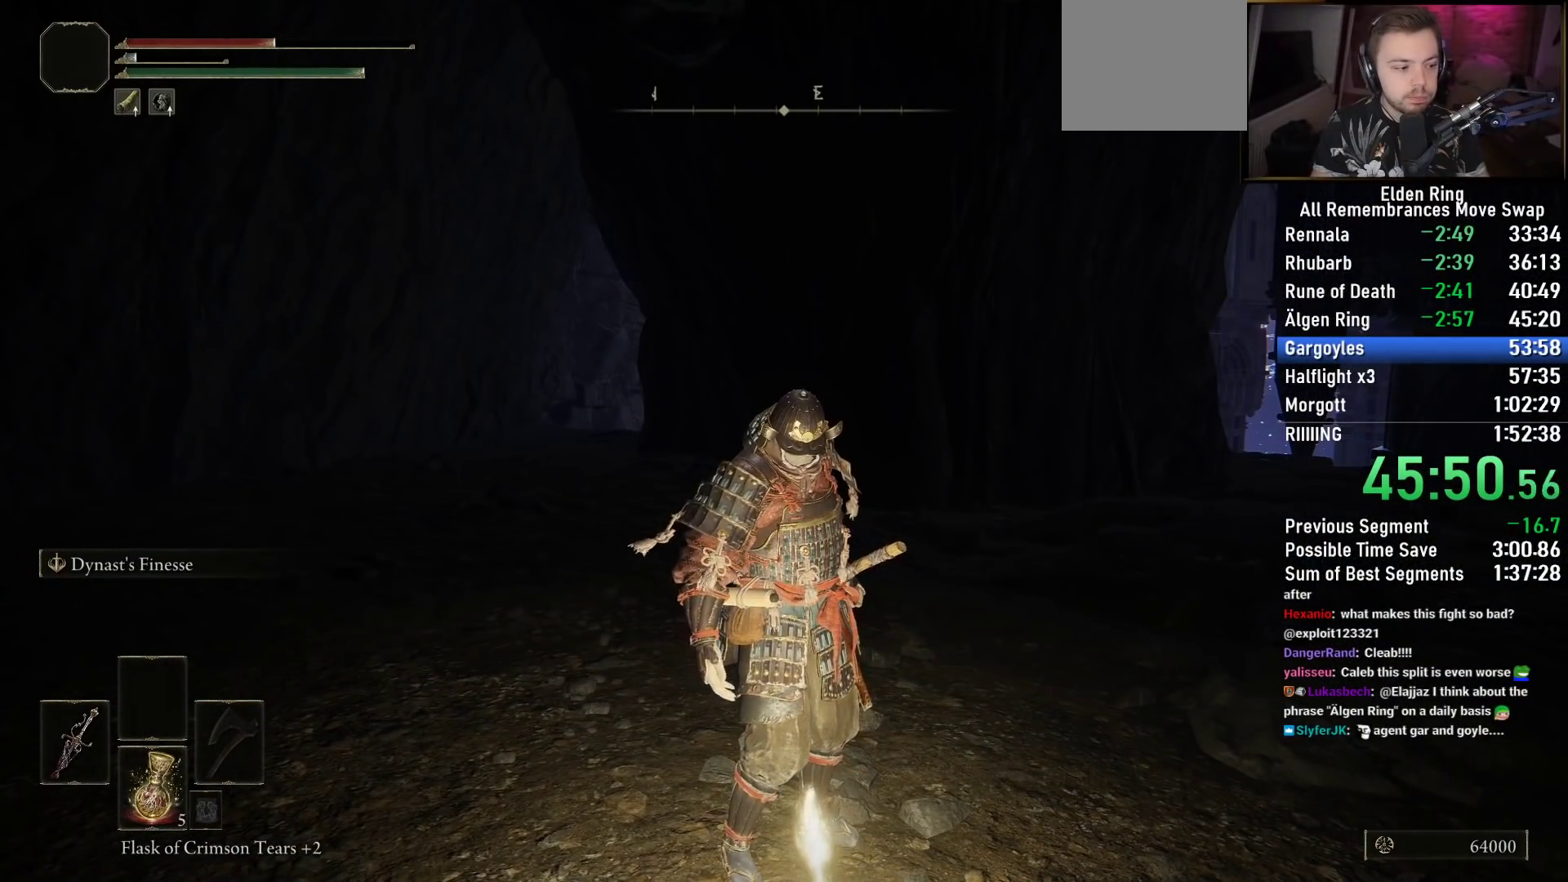
{"buttons": [], "left_stick": "center", "right_stick": "center", "events": [[117, "left_stick", "up-right"], [133, "right_stick", "left"], [233, "left_stick", "center"], [250, "right_stick", "center"]]}
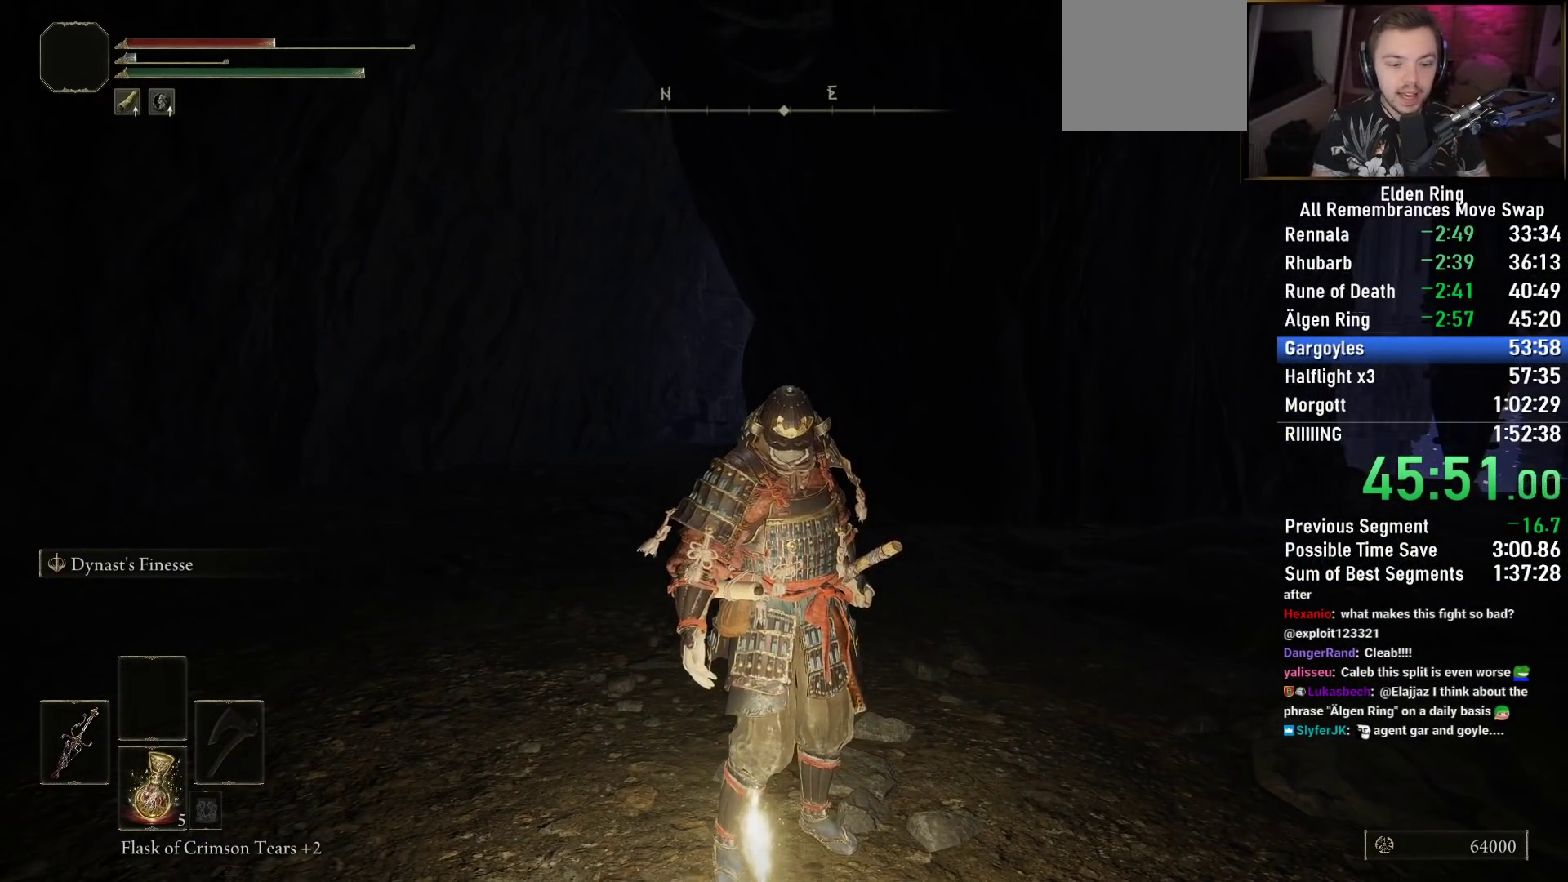
{"buttons": [], "left_stick": "center", "right_stick": "center", "events": []}
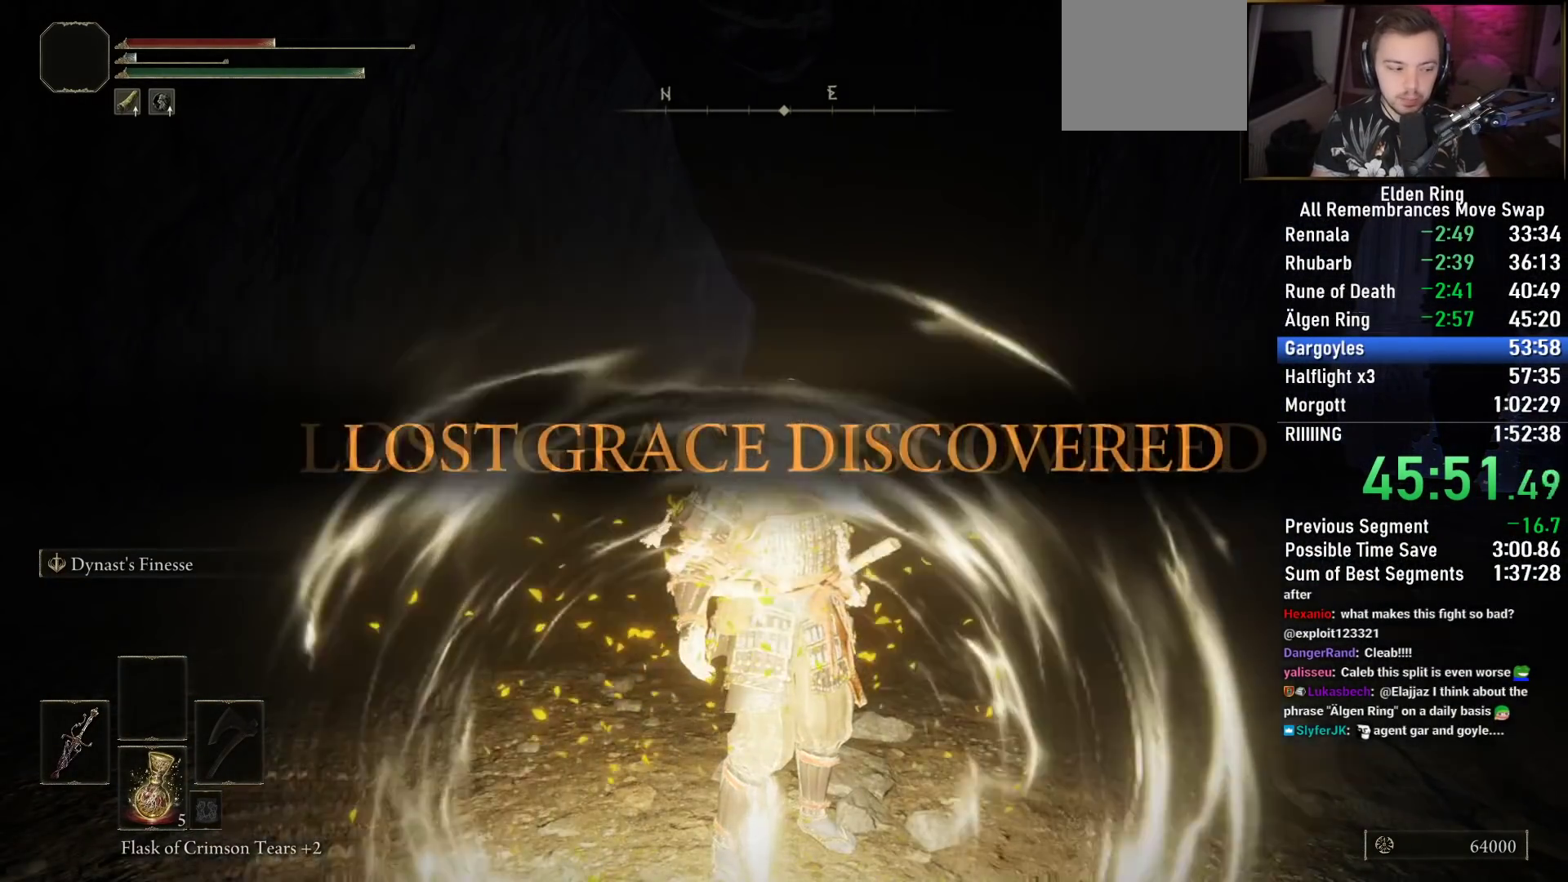
{"buttons": [], "left_stick": "center", "right_stick": "center", "events": [[333, "right_stick", "down-left"], [500, "right_stick", "center"]]}